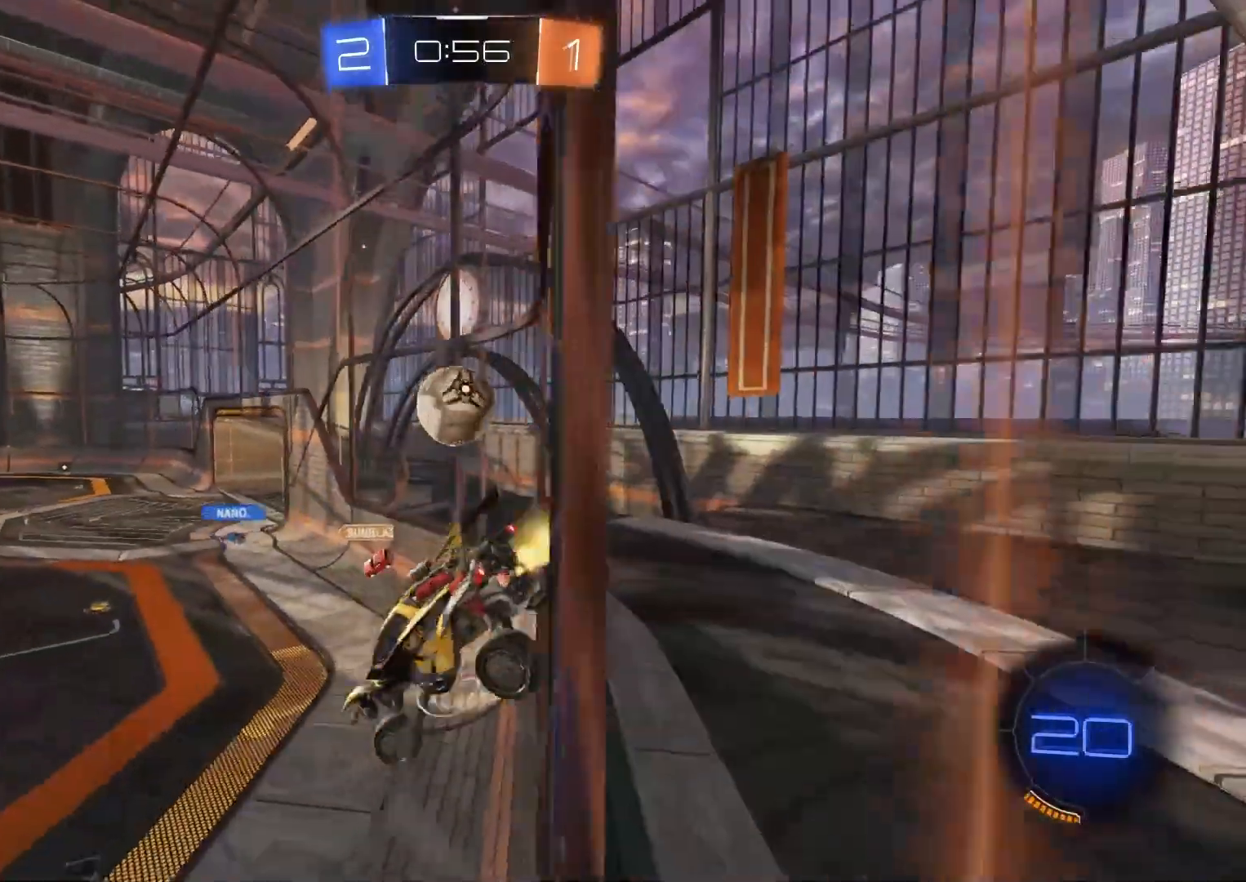
Gameplay with a controller (PlayStation layout); each line is a JSON object with the inputs held at the frame after it. "events" lists button and stick changes between this image and that frame as [ms after this image, input, new state], when the widget could be followed in between.
{"buttons": ["CIRCLE", "R2"], "left_stick": "center", "right_stick": "center", "events": [[33, "CROSS", "down"], [150, "left_stick", "down"], [183, "CROSS", "up"], [333, "left_stick", "center"], [467, "CIRCLE", "down"]]}
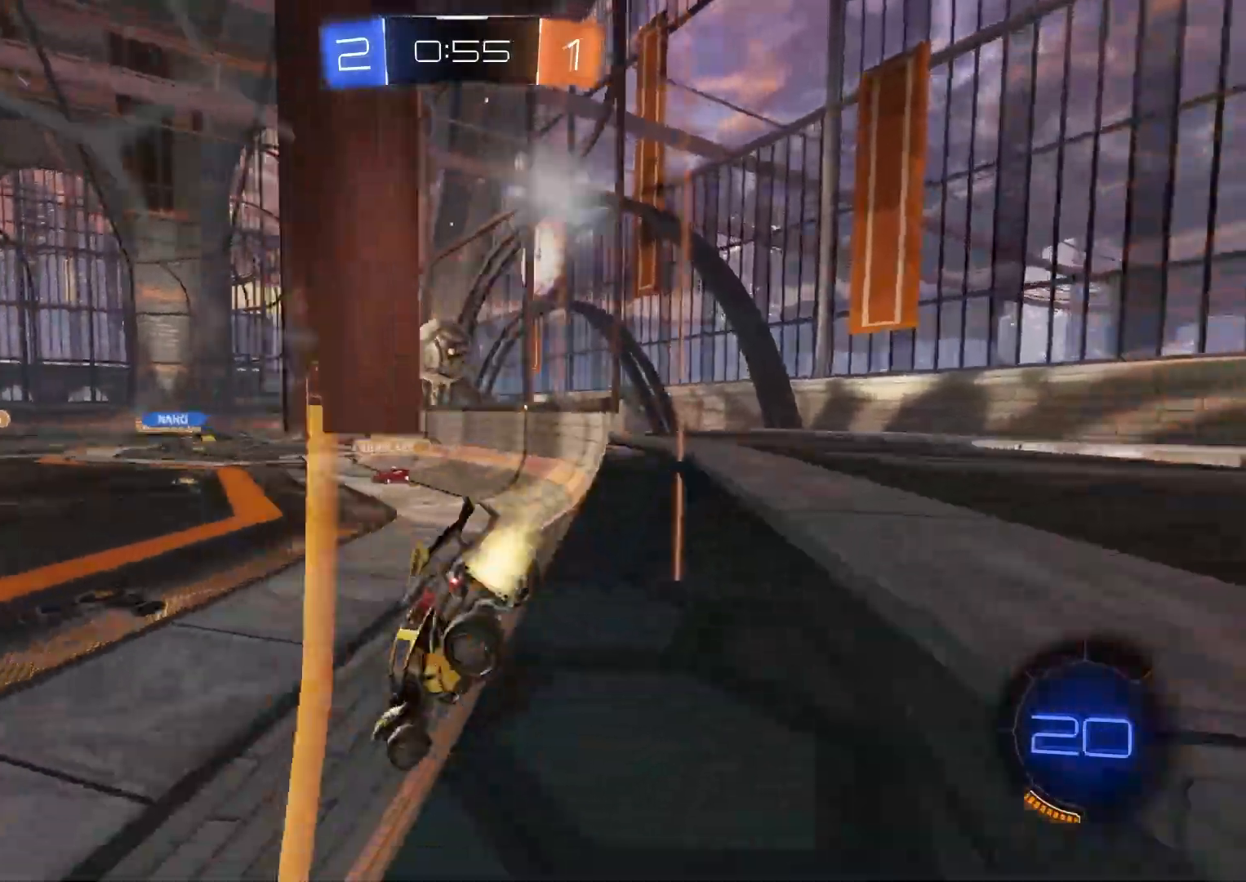
{"buttons": ["CIRCLE", "R2"], "left_stick": "left", "right_stick": "center", "events": [[17, "left_stick", "down-right"], [167, "CIRCLE", "up"], [417, "left_stick", "left"], [500, "CIRCLE", "down"]]}
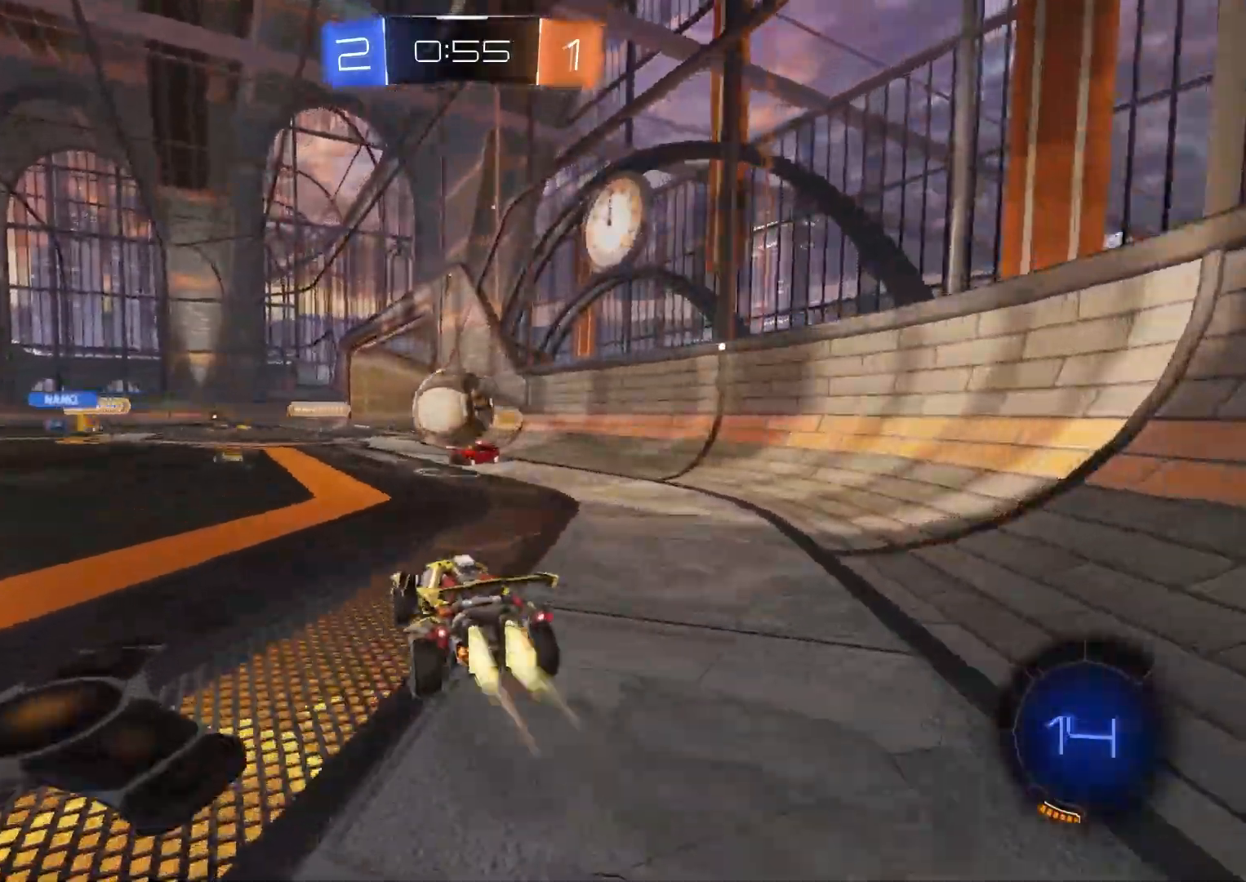
{"buttons": ["CIRCLE", "TRIANGLE", "L1", "R2", "L3"], "left_stick": "down-right", "right_stick": "center", "events": [[33, "CROSS", "down"], [33, "left_stick", "down"], [200, "CROSS", "up"], [233, "left_stick", "up"], [250, "L1", "down"], [283, "CROSS", "down"], [317, "TRIANGLE", "down"], [333, "L3", "down"], [383, "left_stick", "down-right"], [500, "CROSS", "up"]]}
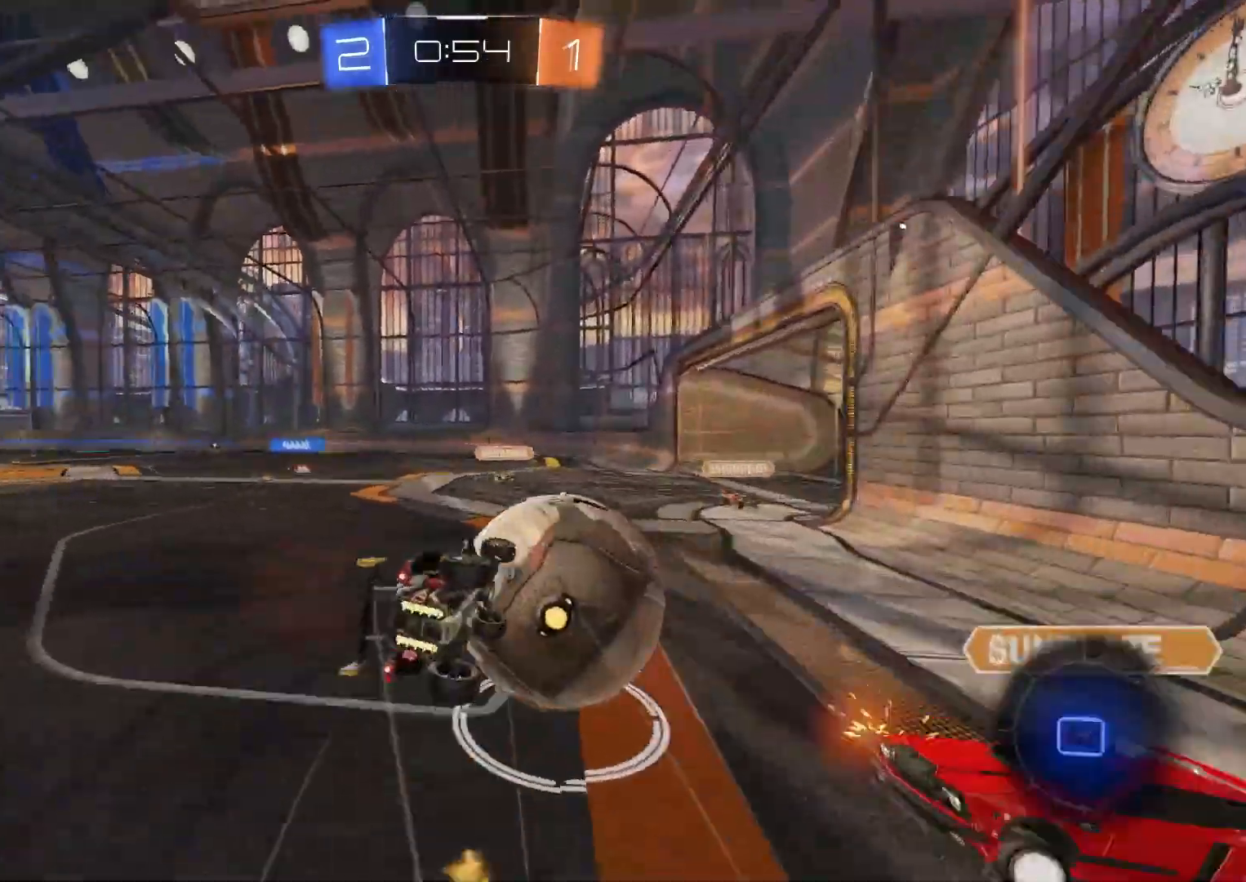
{"buttons": ["CIRCLE", "TRIANGLE", "L1", "R2"], "left_stick": "down", "right_stick": "center", "events": [[33, "TRIANGLE", "up"], [83, "L3", "up"], [317, "left_stick", "down-left"], [383, "left_stick", "down"], [483, "TRIANGLE", "down"]]}
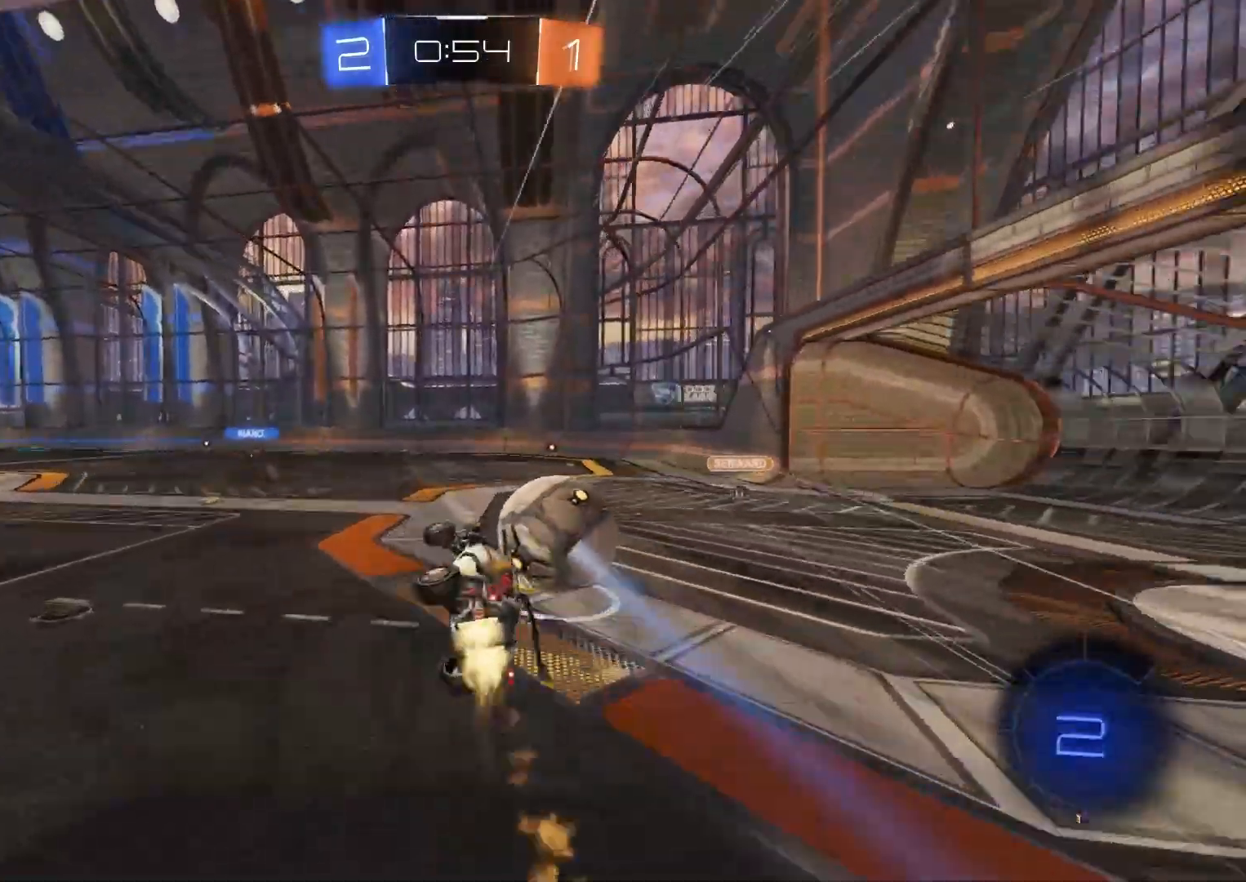
{"buttons": ["R2"], "left_stick": "center", "right_stick": "center", "events": [[100, "L1", "up"], [117, "TRIANGLE", "up"], [117, "left_stick", "center"], [183, "CIRCLE", "up"]]}
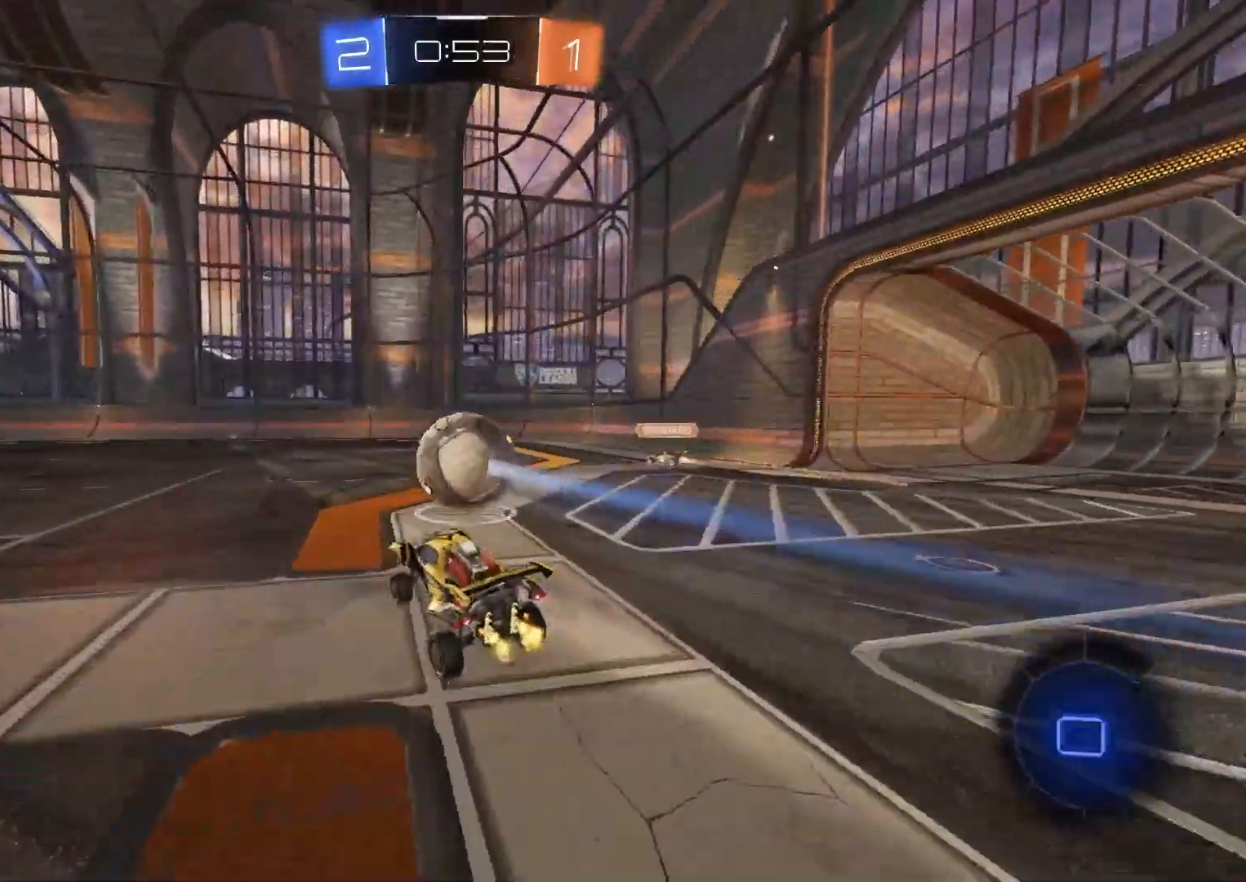
{"buttons": ["R2"], "left_stick": "right", "right_stick": "center", "events": [[150, "left_stick", "right"], [250, "left_stick", "center"], [283, "TRIANGLE", "down"], [317, "left_stick", "left"], [367, "TRIANGLE", "up"], [400, "left_stick", "center"], [450, "left_stick", "right"]]}
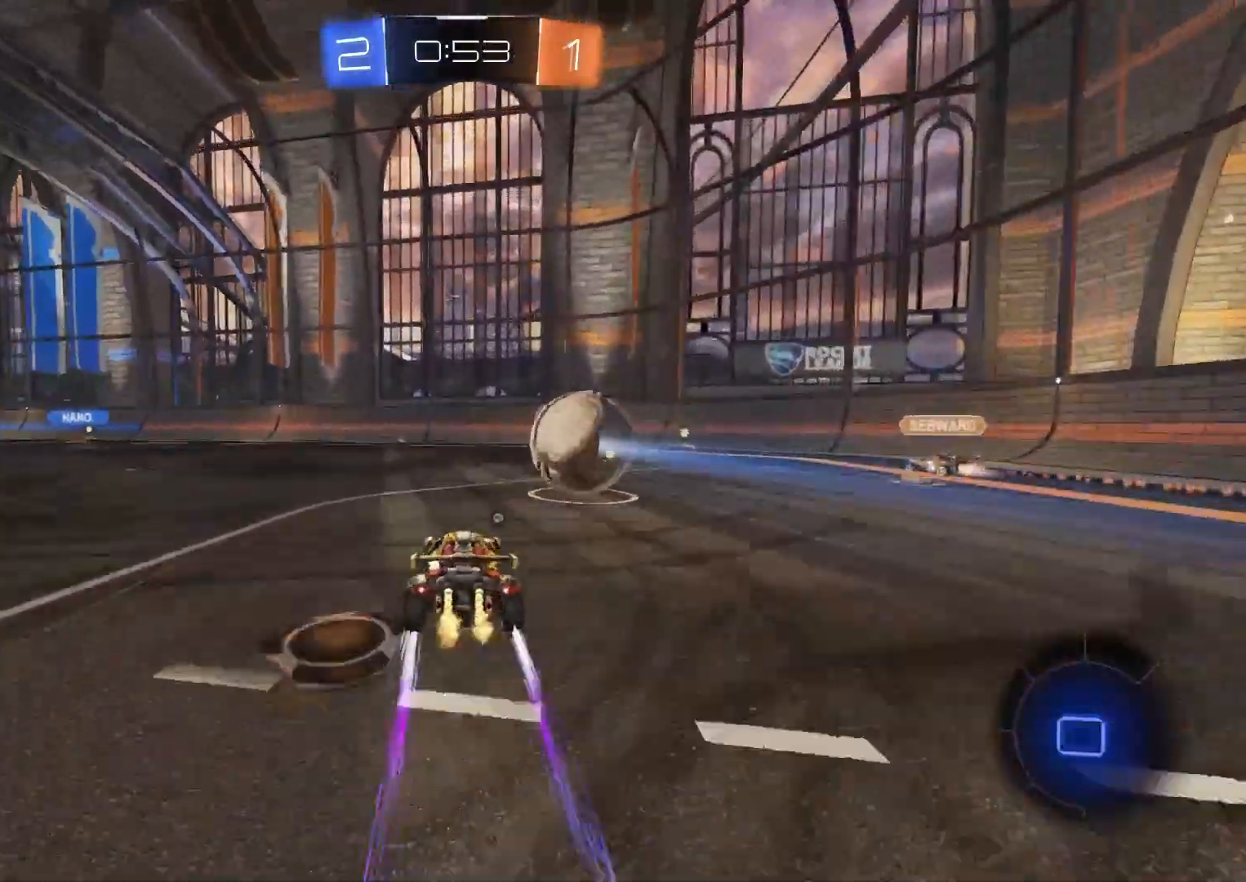
{"buttons": ["CIRCLE", "R2"], "left_stick": "center", "right_stick": "center", "events": [[133, "left_stick", "center"], [183, "left_stick", "left"], [450, "left_stick", "center"], [467, "CIRCLE", "down"]]}
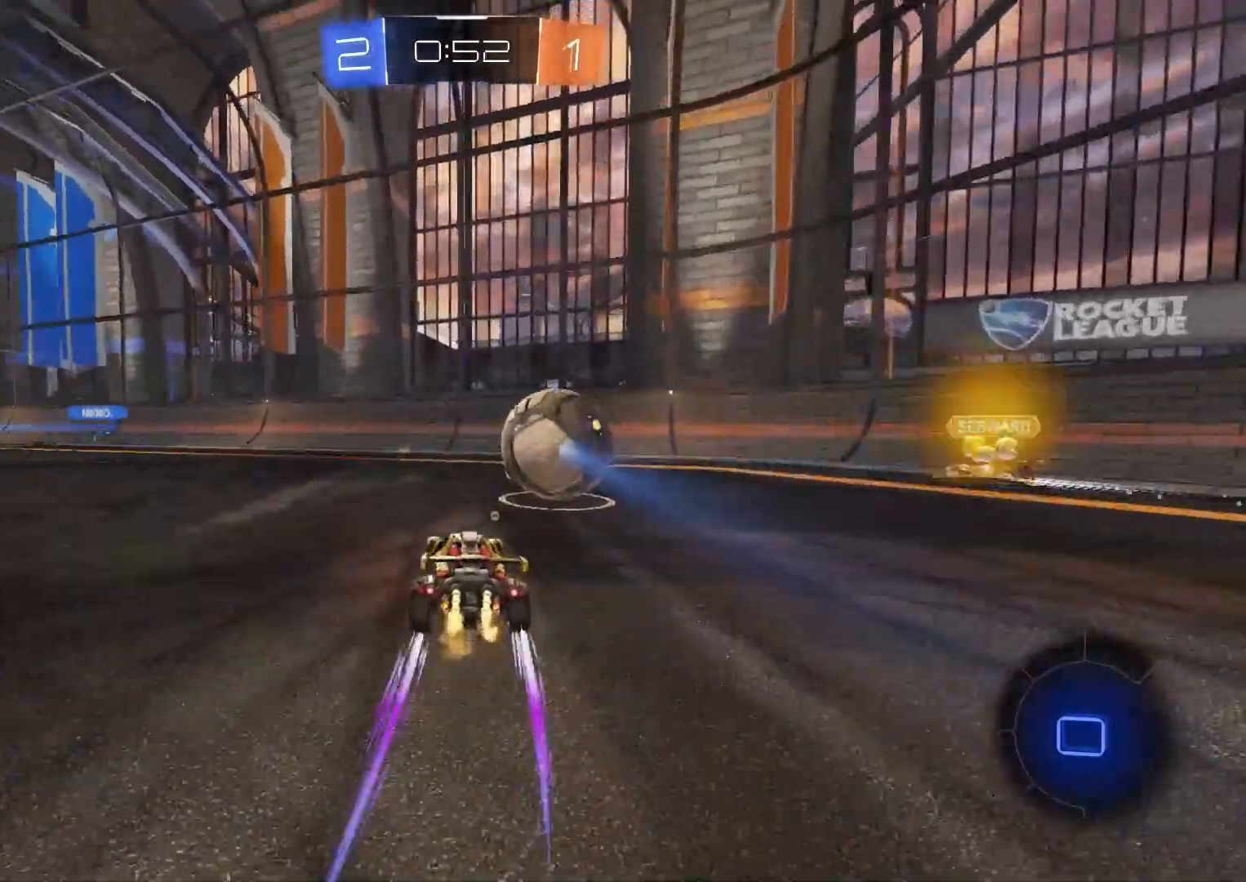
{"buttons": ["R2"], "left_stick": "down-left", "right_stick": "center", "events": [[100, "CIRCLE", "up"], [300, "left_stick", "down-right"], [367, "CROSS", "down"], [417, "left_stick", "down-left"], [500, "CROSS", "up"]]}
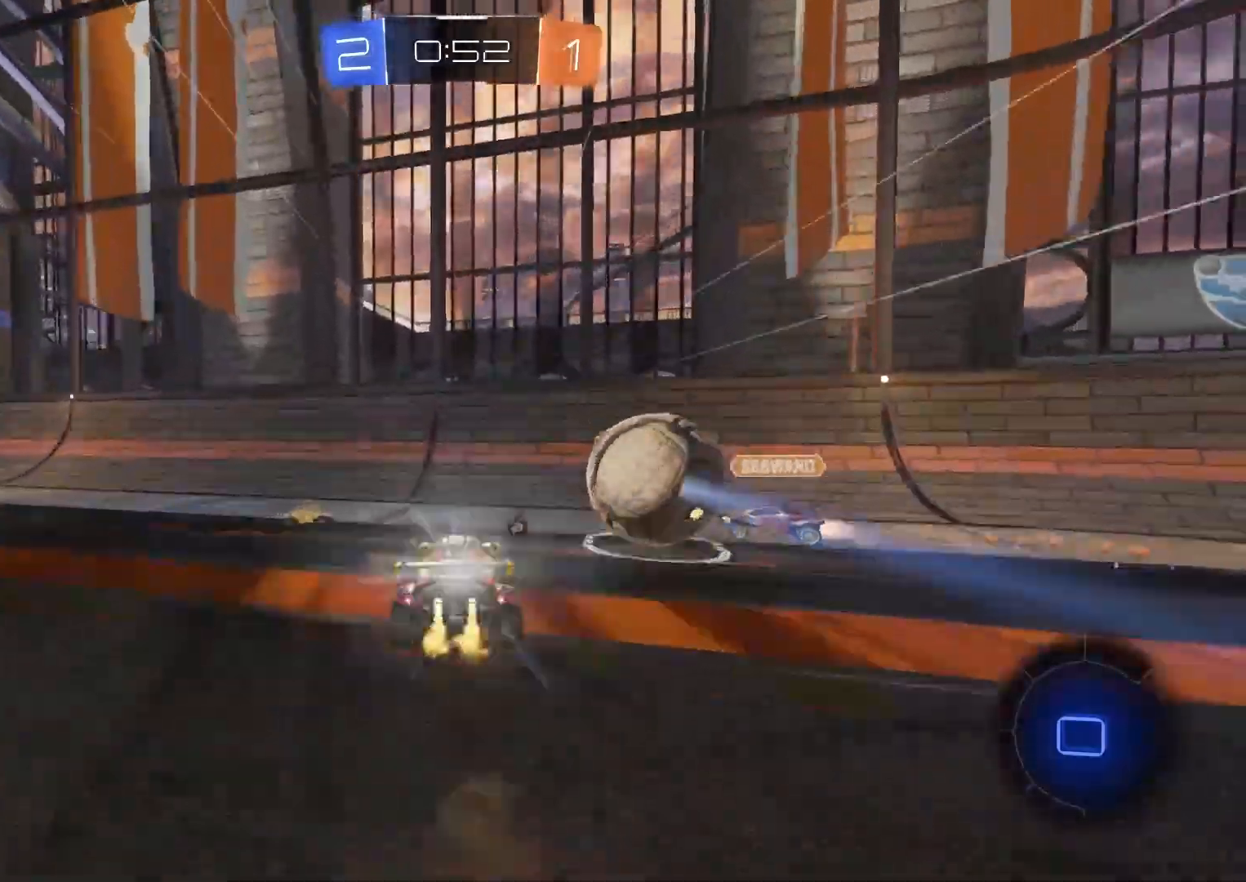
{"buttons": ["CROSS", "R2"], "left_stick": "up", "right_stick": "center", "events": [[33, "left_stick", "center"], [117, "left_stick", "down-left"], [150, "L1", "down"], [250, "TRIANGLE", "down"], [367, "L1", "up"], [367, "TRIANGLE", "up"], [467, "CROSS", "down"], [467, "left_stick", "up"]]}
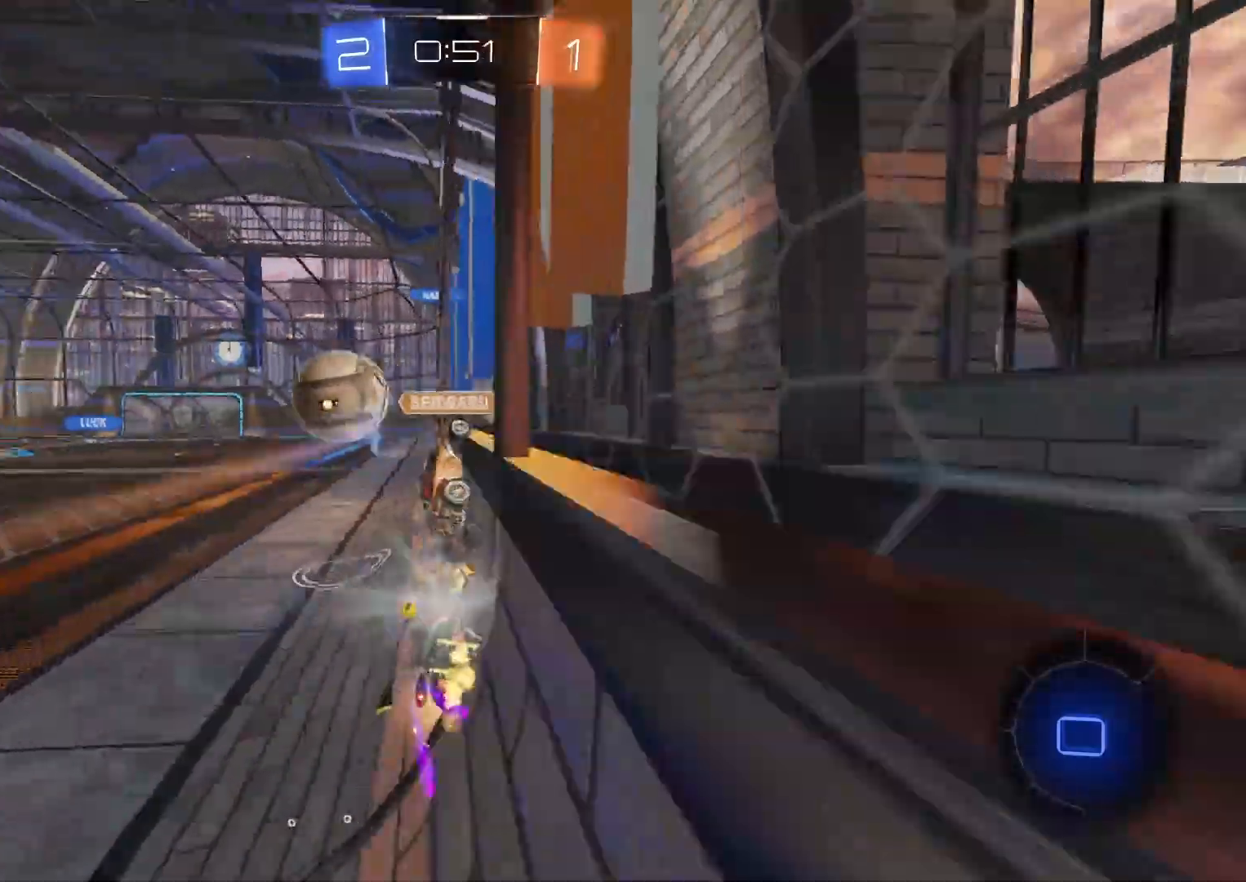
{"buttons": ["CROSS", "R1", "R2"], "left_stick": "down-right", "right_stick": "center", "events": [[117, "left_stick", "left"], [133, "CROSS", "up"], [283, "left_stick", "center"], [317, "CROSS", "down"], [350, "R1", "down"], [367, "left_stick", "down-right"]]}
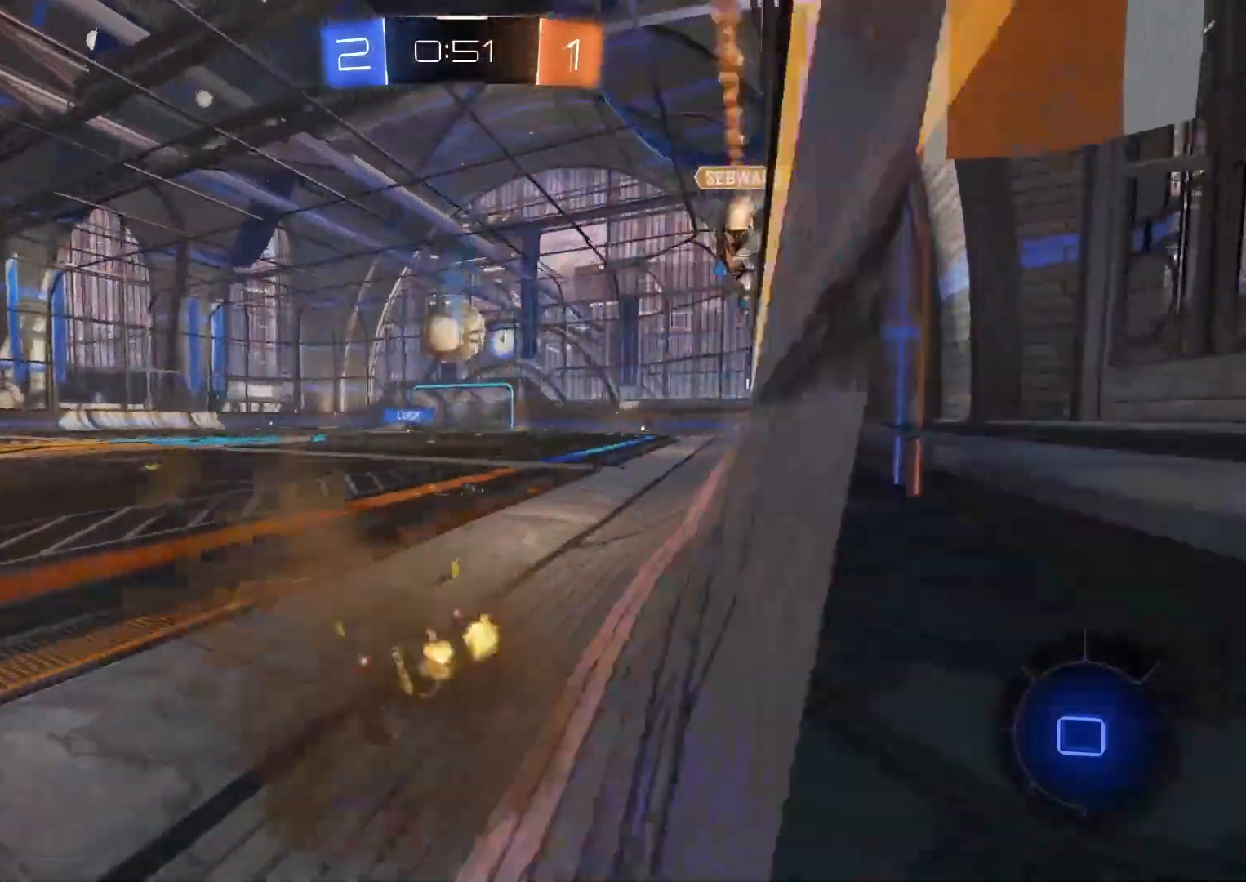
{"buttons": ["R2"], "left_stick": "right", "right_stick": "center", "events": [[17, "CROSS", "up"], [50, "R1", "up"], [183, "left_stick", "up"], [267, "left_stick", "center"], [367, "left_stick", "right"]]}
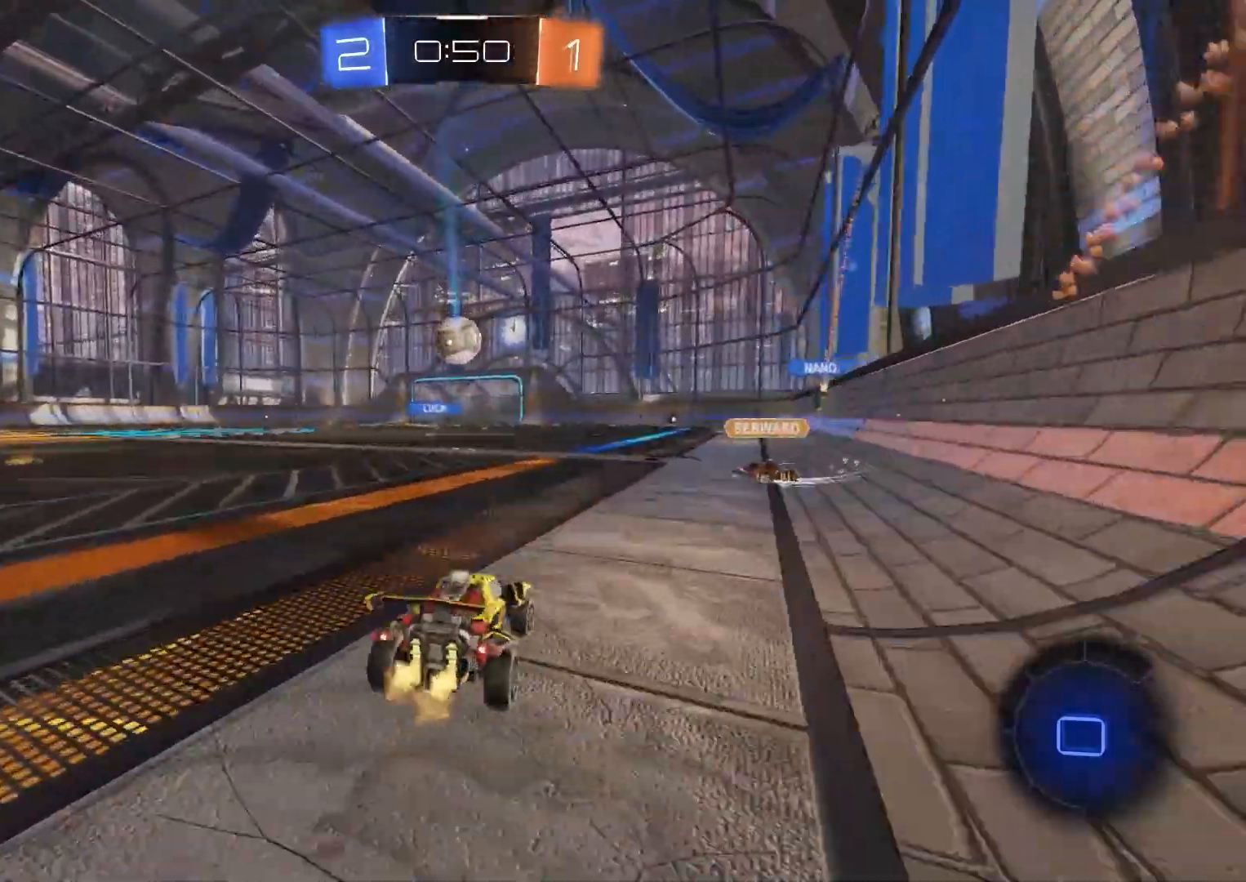
{"buttons": ["L1", "R2"], "left_stick": "down-right", "right_stick": "center", "events": [[67, "left_stick", "up-right"], [133, "CROSS", "down"], [167, "L1", "down"], [217, "CROSS", "up"], [267, "CROSS", "down"], [317, "left_stick", "down-right"], [433, "CROSS", "up"]]}
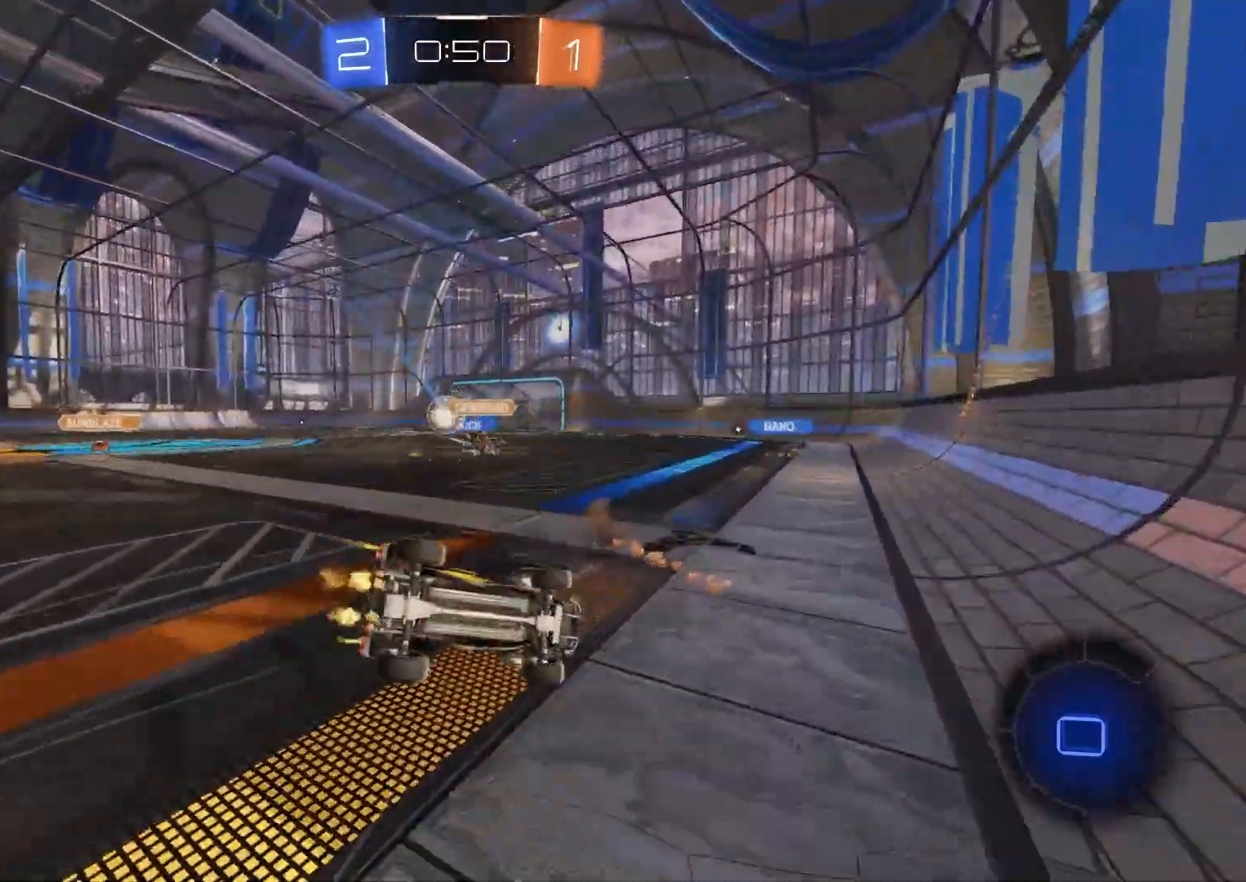
{"buttons": ["TRIANGLE", "L1", "R2"], "left_stick": "down-left", "right_stick": "center", "events": [[200, "left_stick", "down-left"], [467, "TRIANGLE", "down"]]}
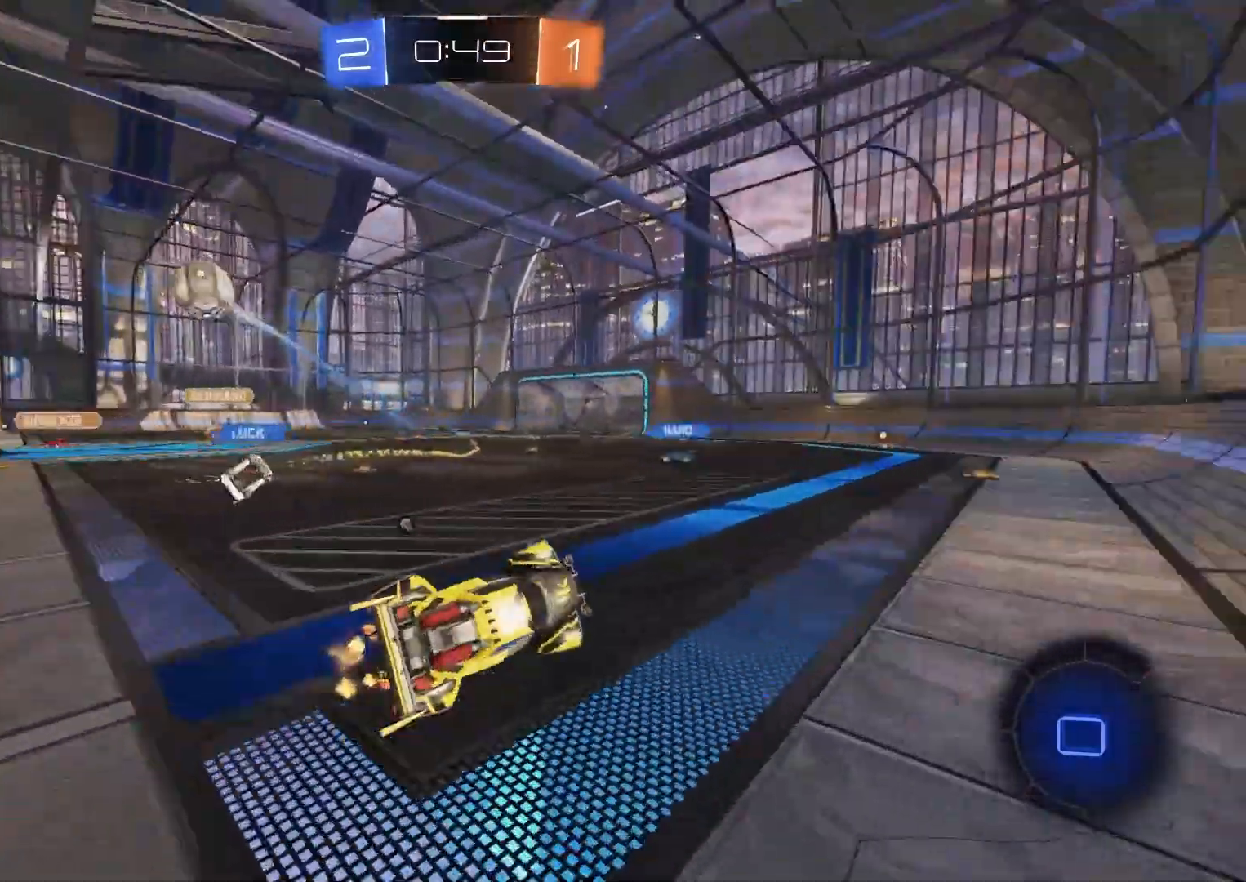
{"buttons": ["CROSS", "R2"], "left_stick": "right", "right_stick": "center", "events": [[83, "L1", "up"], [83, "left_stick", "center"], [100, "TRIANGLE", "up"], [400, "left_stick", "right"], [500, "CROSS", "down"]]}
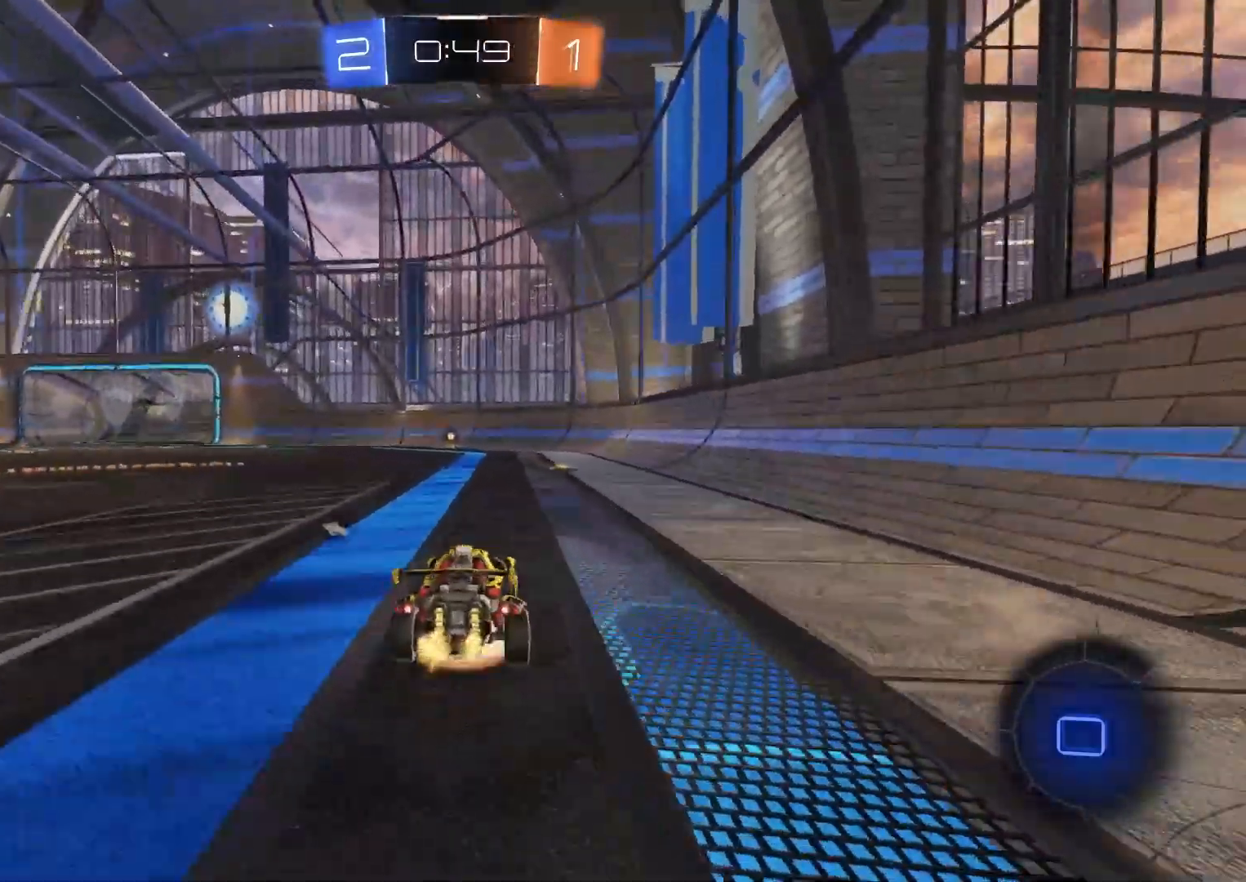
{"buttons": ["L1"], "left_stick": "down", "right_stick": "center", "events": [[33, "L1", "down"], [33, "left_stick", "up-right"], [50, "CROSS", "up"], [117, "CROSS", "down"], [150, "left_stick", "down-right"], [167, "R2", "up"], [200, "left_stick", "down"], [217, "CROSS", "up"]]}
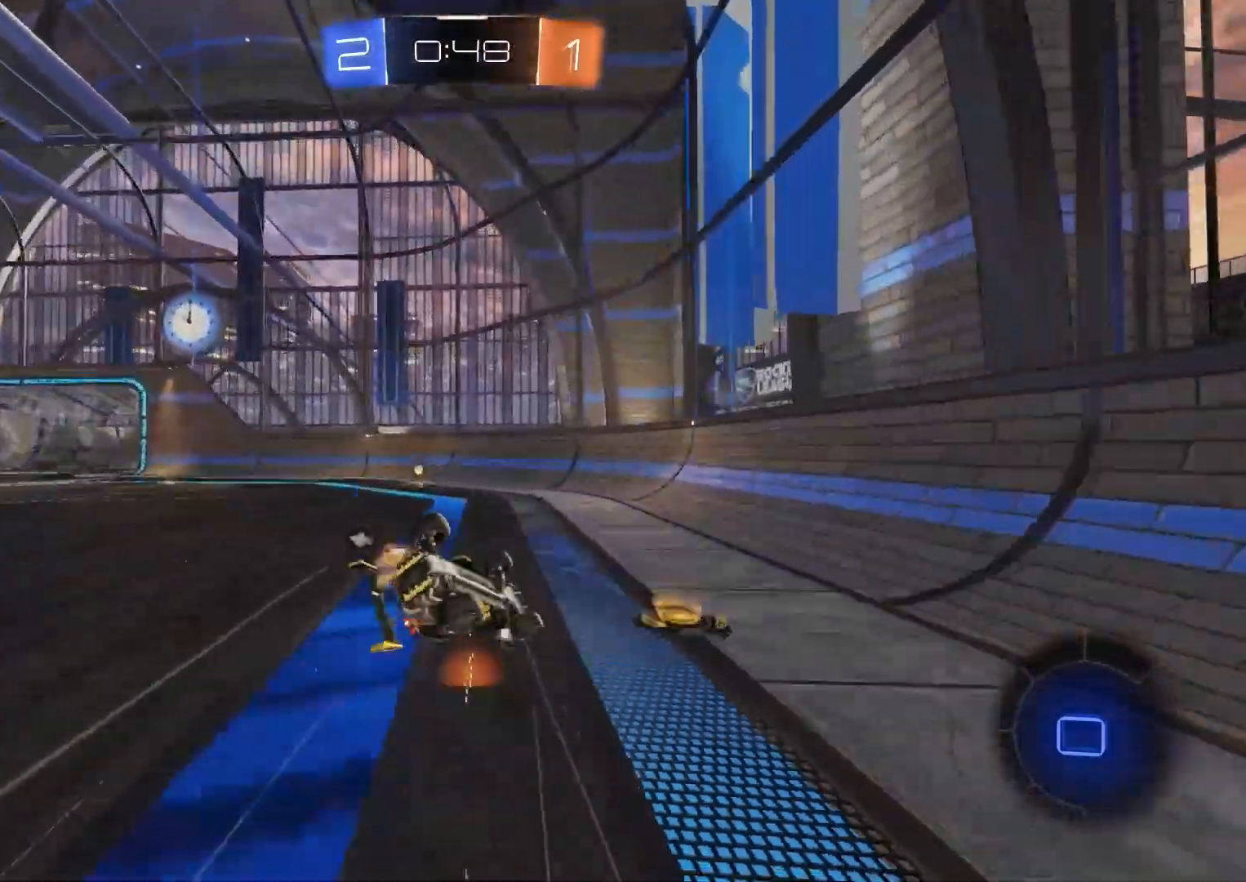
{"buttons": ["TRIANGLE", "L1", "R2"], "left_stick": "up-left", "right_stick": "center", "events": [[300, "left_stick", "up-left"], [400, "R2", "down"], [417, "TRIANGLE", "down"]]}
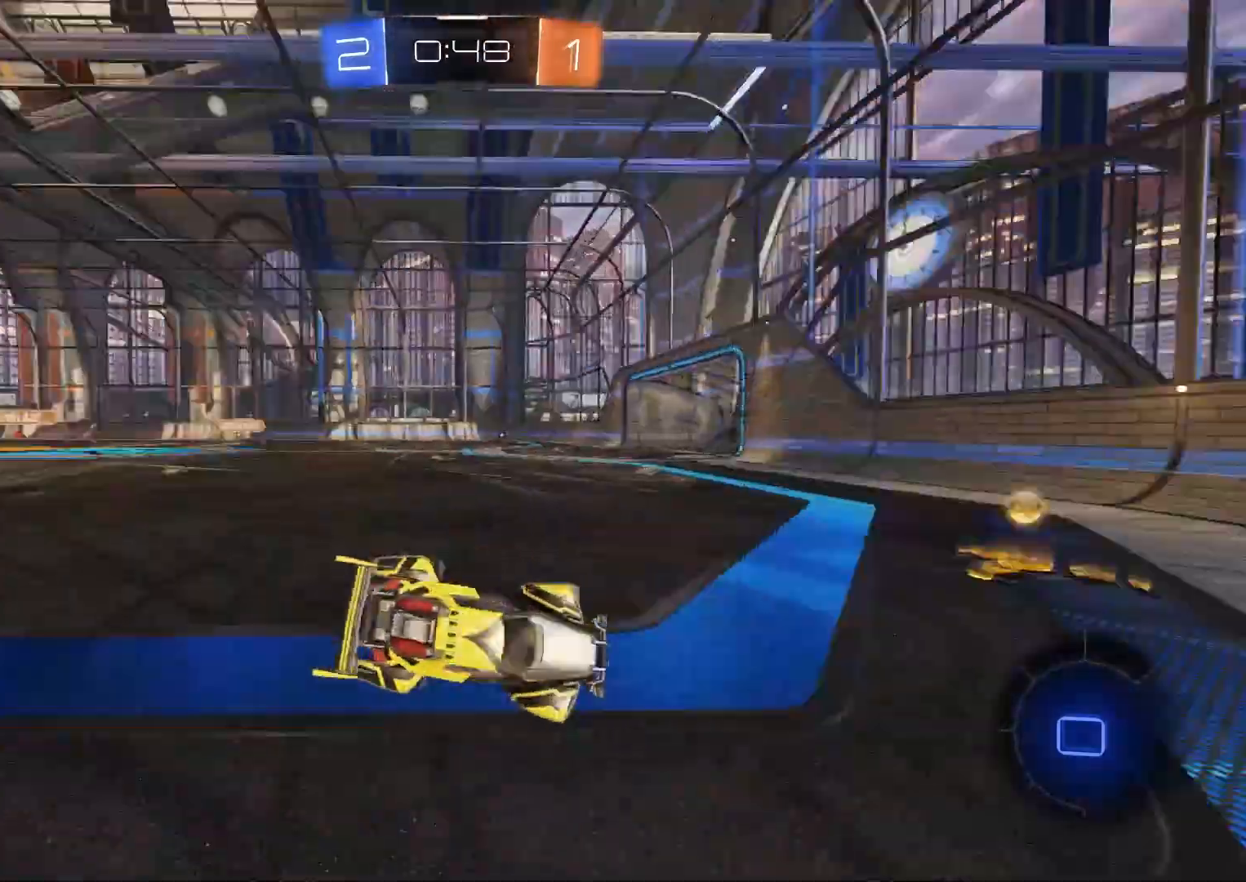
{"buttons": ["L1", "R2"], "left_stick": "up-left", "right_stick": "center", "events": [[17, "TRIANGLE", "up"], [100, "L1", "up"], [133, "L2", "down"], [383, "R2", "up"], [400, "L1", "down"], [417, "L2", "up"], [467, "R2", "down"]]}
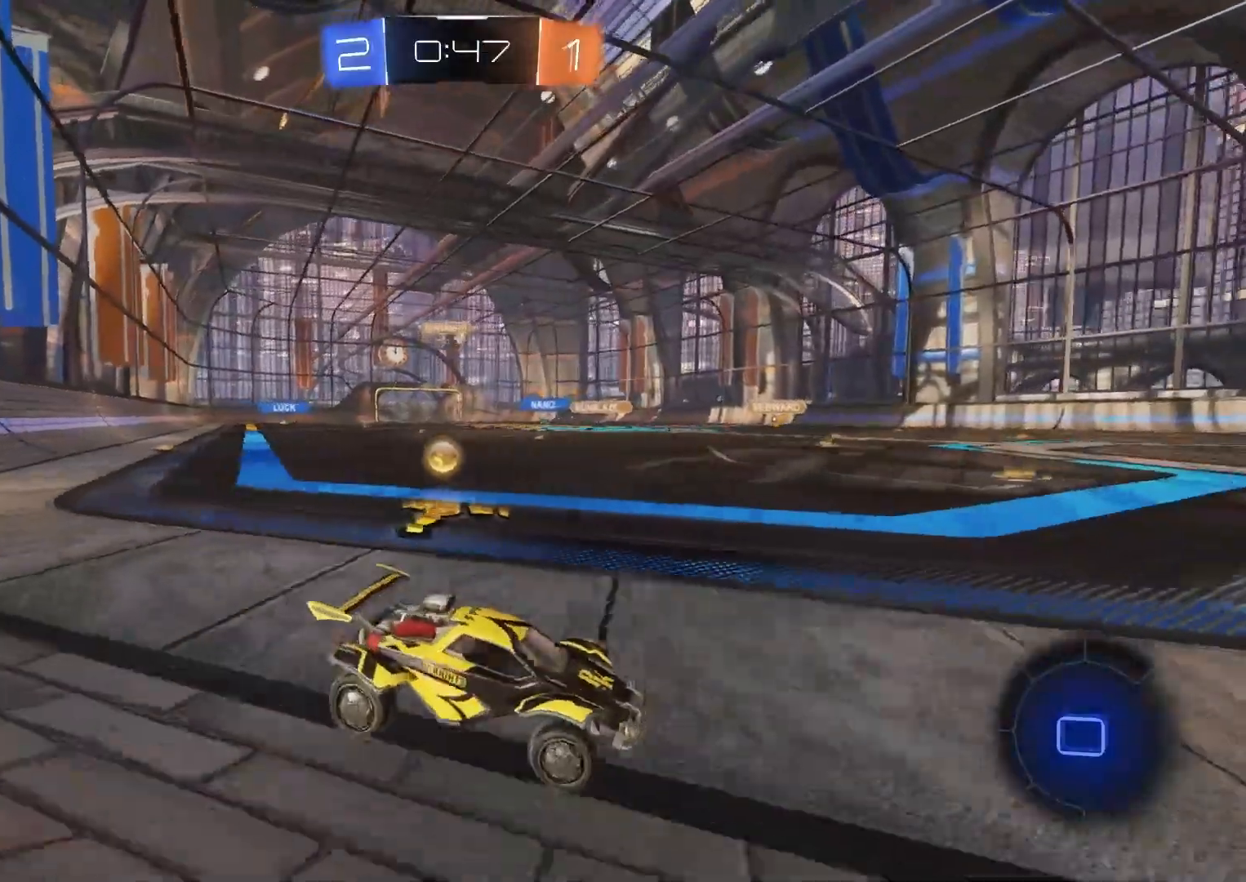
{"buttons": ["R2"], "left_stick": "left", "right_stick": "center", "events": [[100, "L1", "up"], [167, "left_stick", "left"]]}
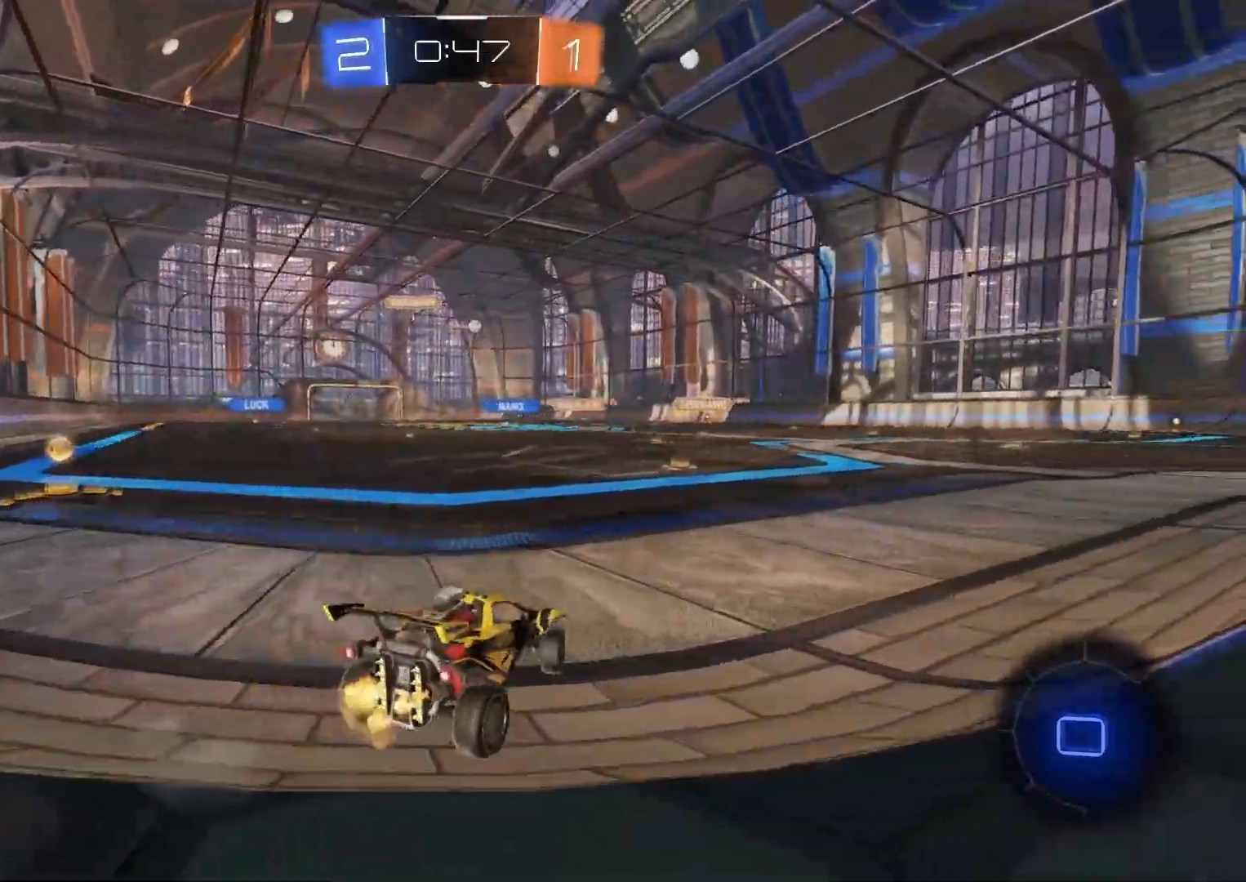
{"buttons": ["R2"], "left_stick": "left", "right_stick": "center", "events": []}
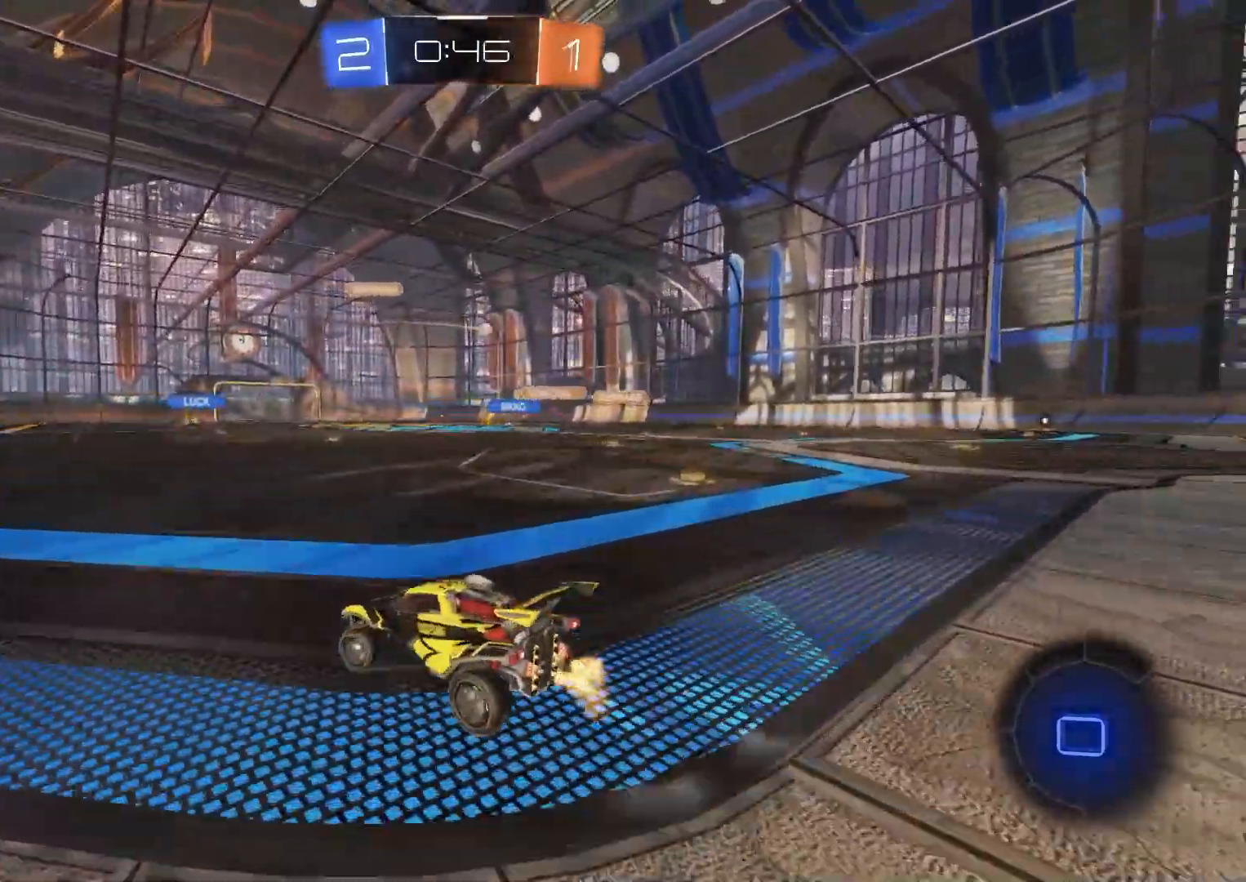
{"buttons": ["R2"], "left_stick": "right", "right_stick": "center", "events": [[267, "left_stick", "right"], [350, "L1", "down"], [450, "L1", "up"]]}
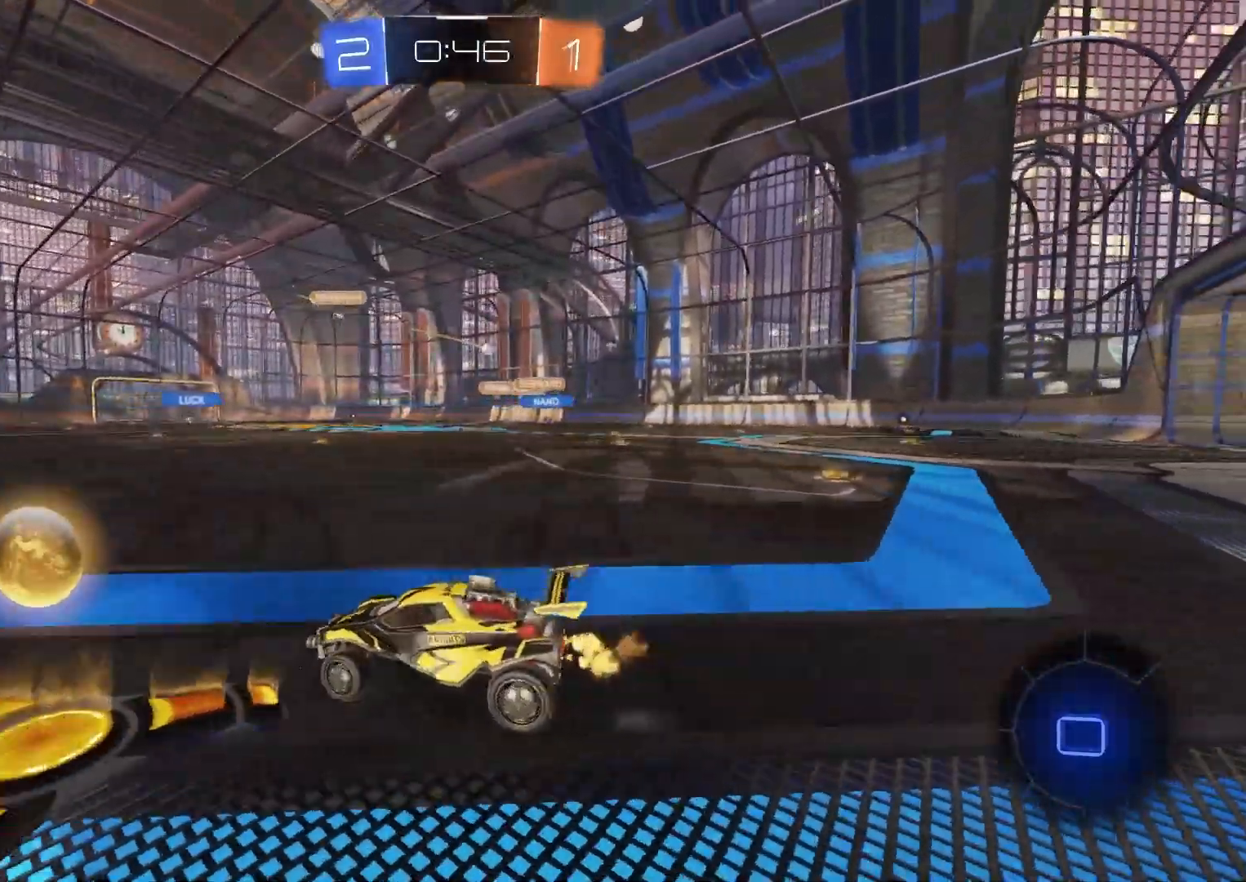
{"buttons": ["R2"], "left_stick": "right", "right_stick": "center", "events": []}
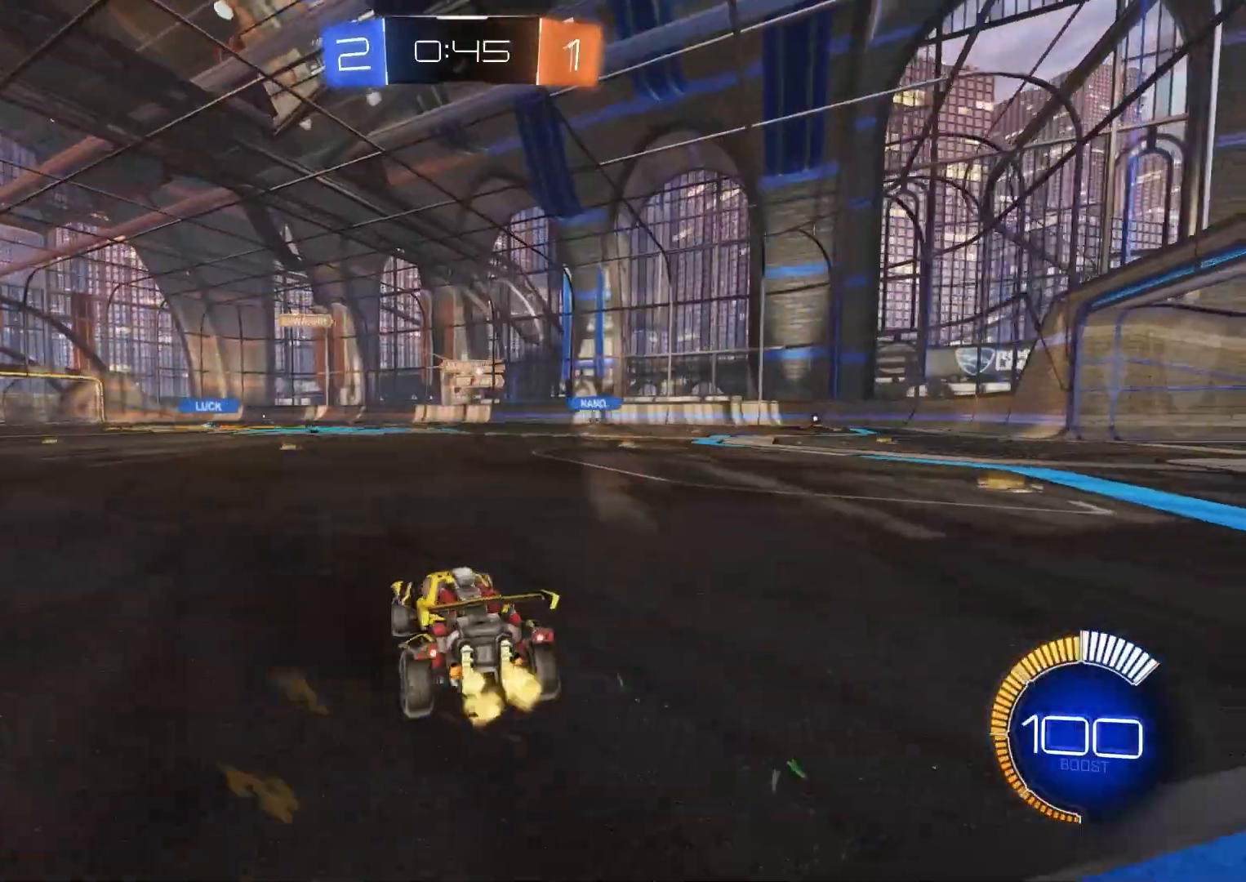
{"buttons": ["CIRCLE", "R2"], "left_stick": "right", "right_stick": "center", "events": [[183, "CIRCLE", "down"]]}
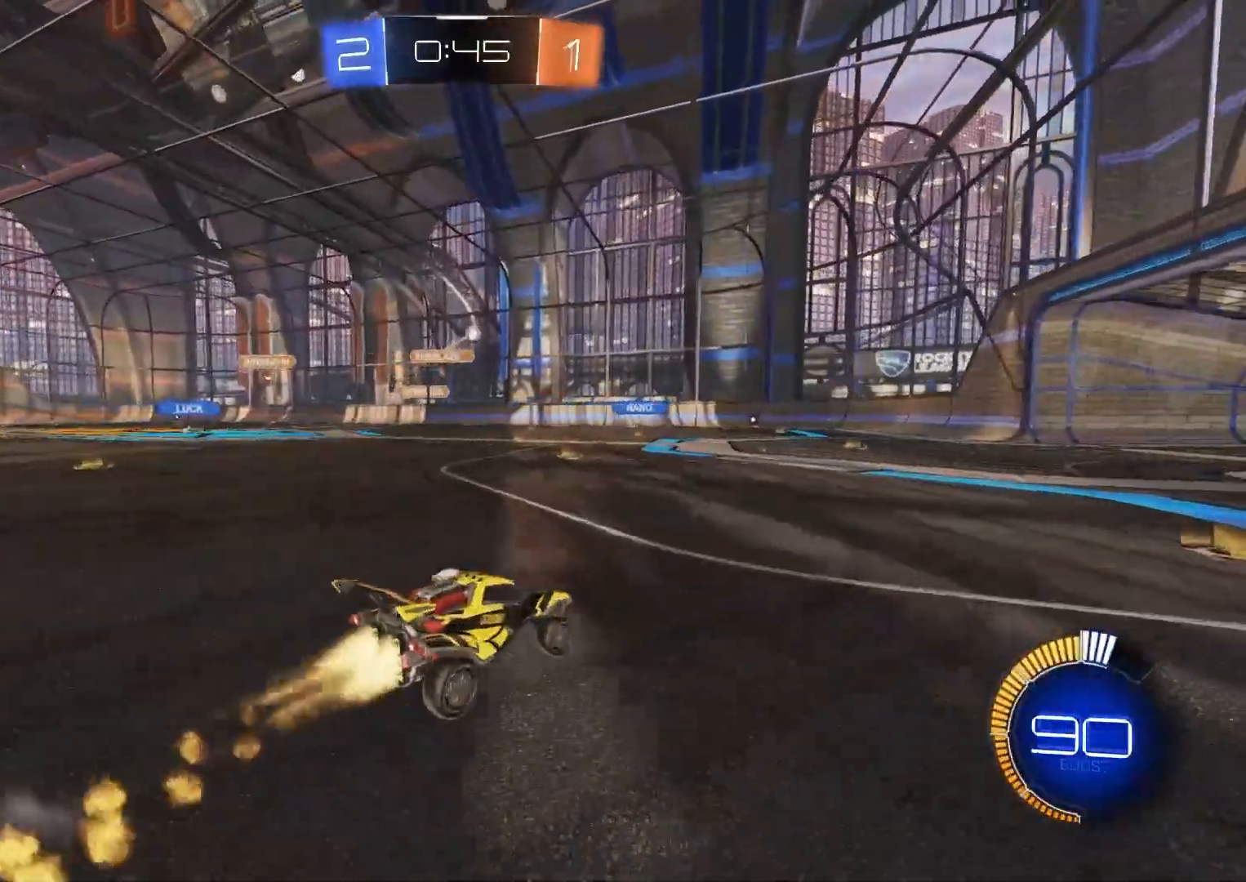
{"buttons": ["CROSS", "CIRCLE", "R2"], "left_stick": "down-left", "right_stick": "center", "events": [[67, "left_stick", "center"], [150, "CIRCLE", "up"], [250, "left_stick", "left"], [333, "CROSS", "down"], [333, "left_stick", "down"], [417, "CIRCLE", "down"], [500, "left_stick", "down-left"]]}
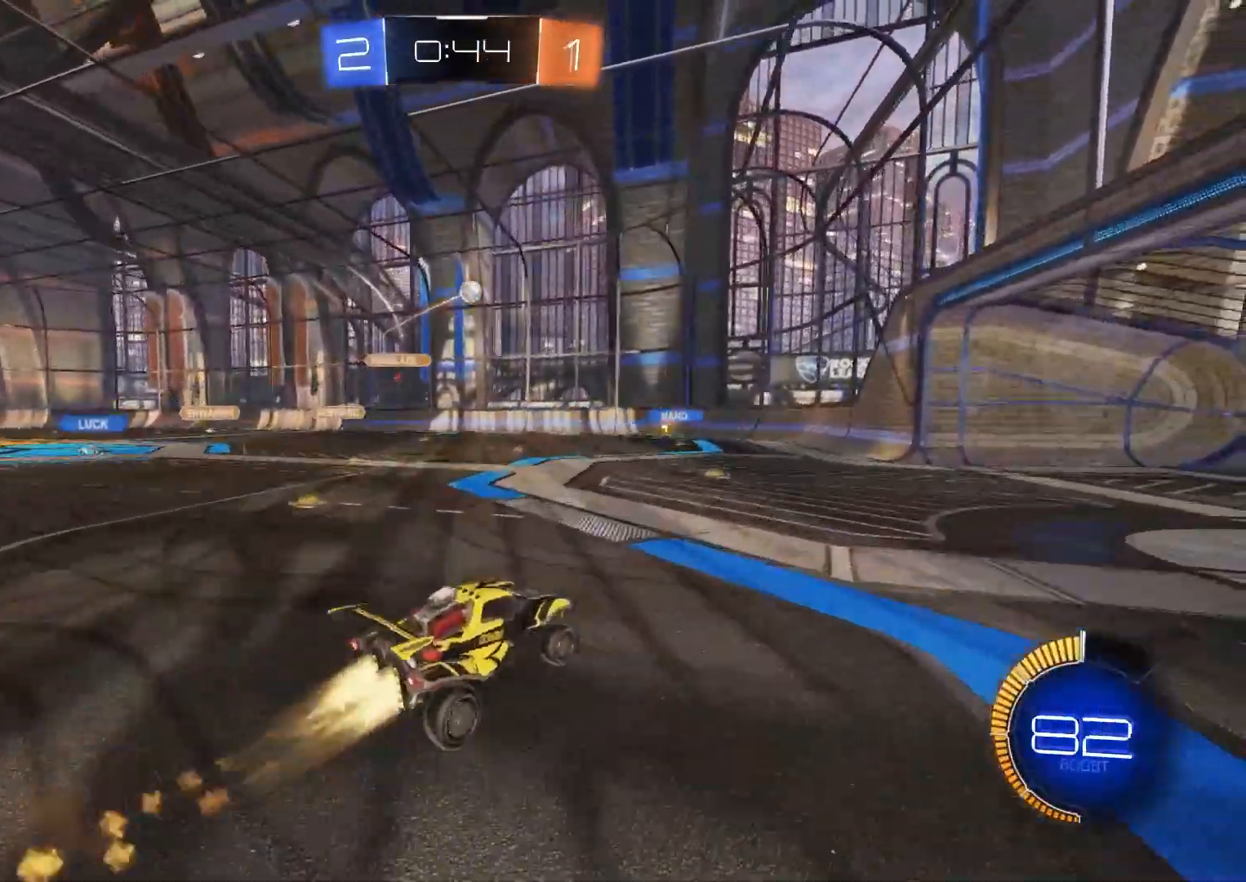
{"buttons": ["CIRCLE", "R2"], "left_stick": "center", "right_stick": "center", "events": [[67, "CROSS", "up"], [100, "left_stick", "center"], [133, "CROSS", "down"], [183, "left_stick", "down"], [283, "L1", "down"], [350, "left_stick", "center"], [383, "CROSS", "up"], [417, "L1", "up"]]}
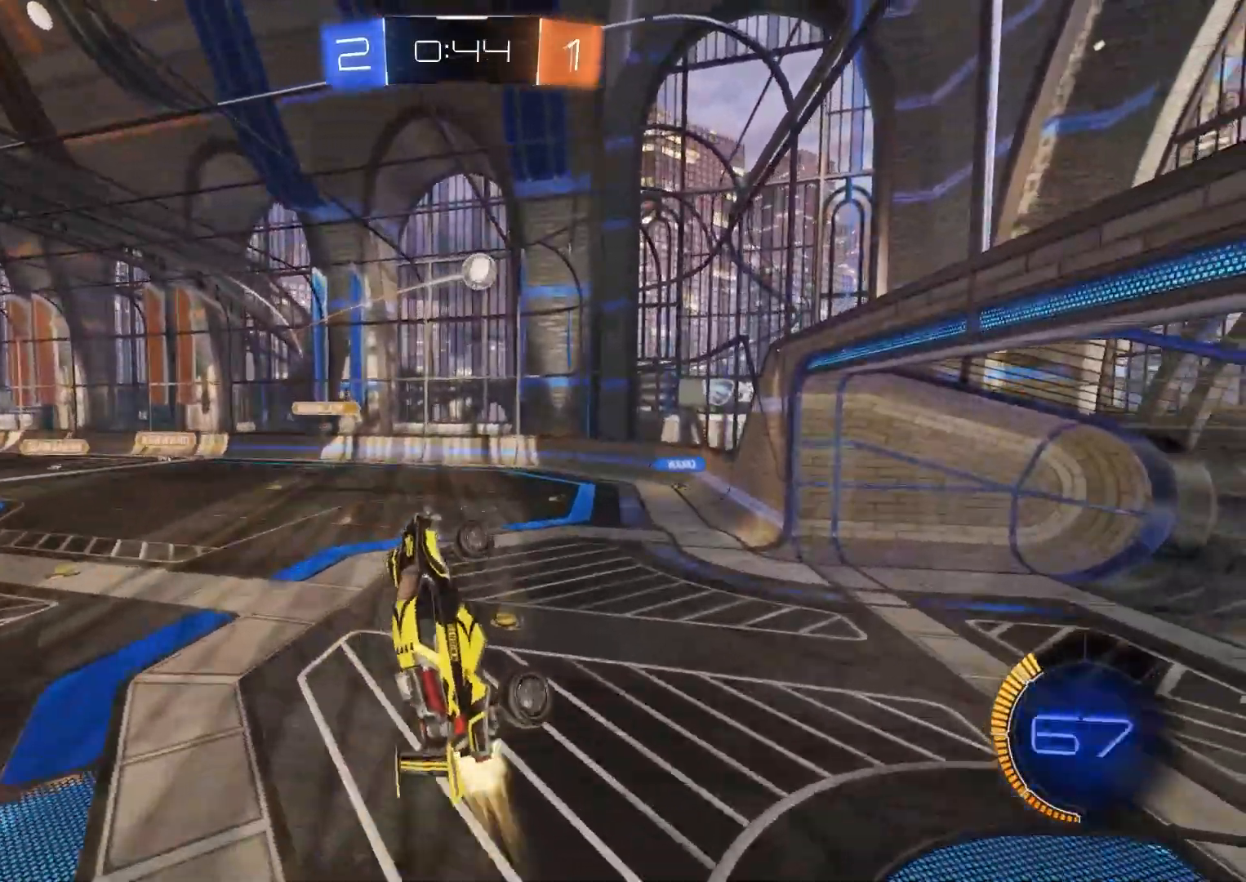
{"buttons": ["CIRCLE", "TRIANGLE", "R2"], "left_stick": "up-left", "right_stick": "center", "events": [[250, "left_stick", "up"], [283, "TRIANGLE", "down"], [383, "left_stick", "center"], [400, "TRIANGLE", "up"], [483, "TRIANGLE", "down"], [483, "left_stick", "up-left"]]}
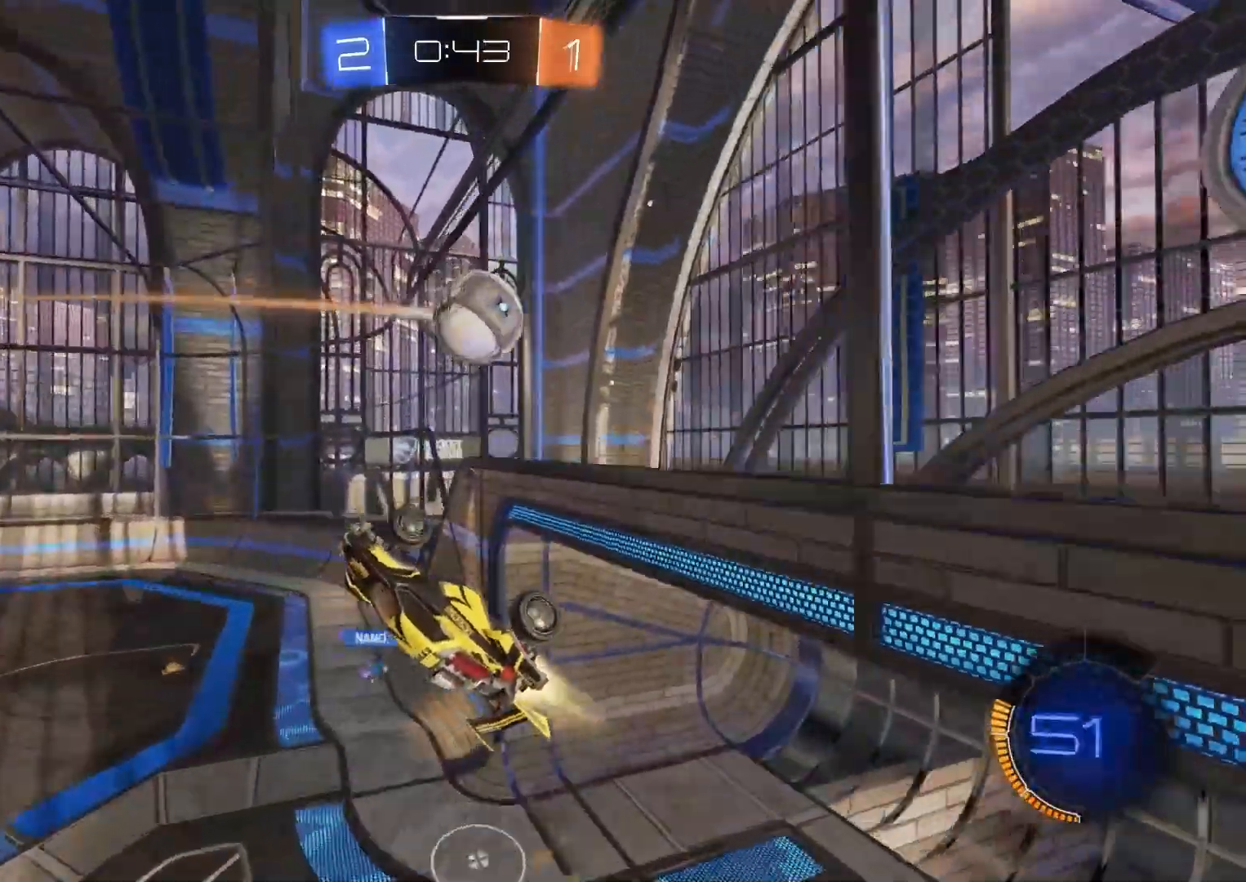
{"buttons": ["R2"], "left_stick": "center", "right_stick": "center", "events": [[117, "TRIANGLE", "up"], [150, "CIRCLE", "up"], [250, "R1", "down"], [333, "left_stick", "left"], [433, "R1", "up"], [483, "left_stick", "center"]]}
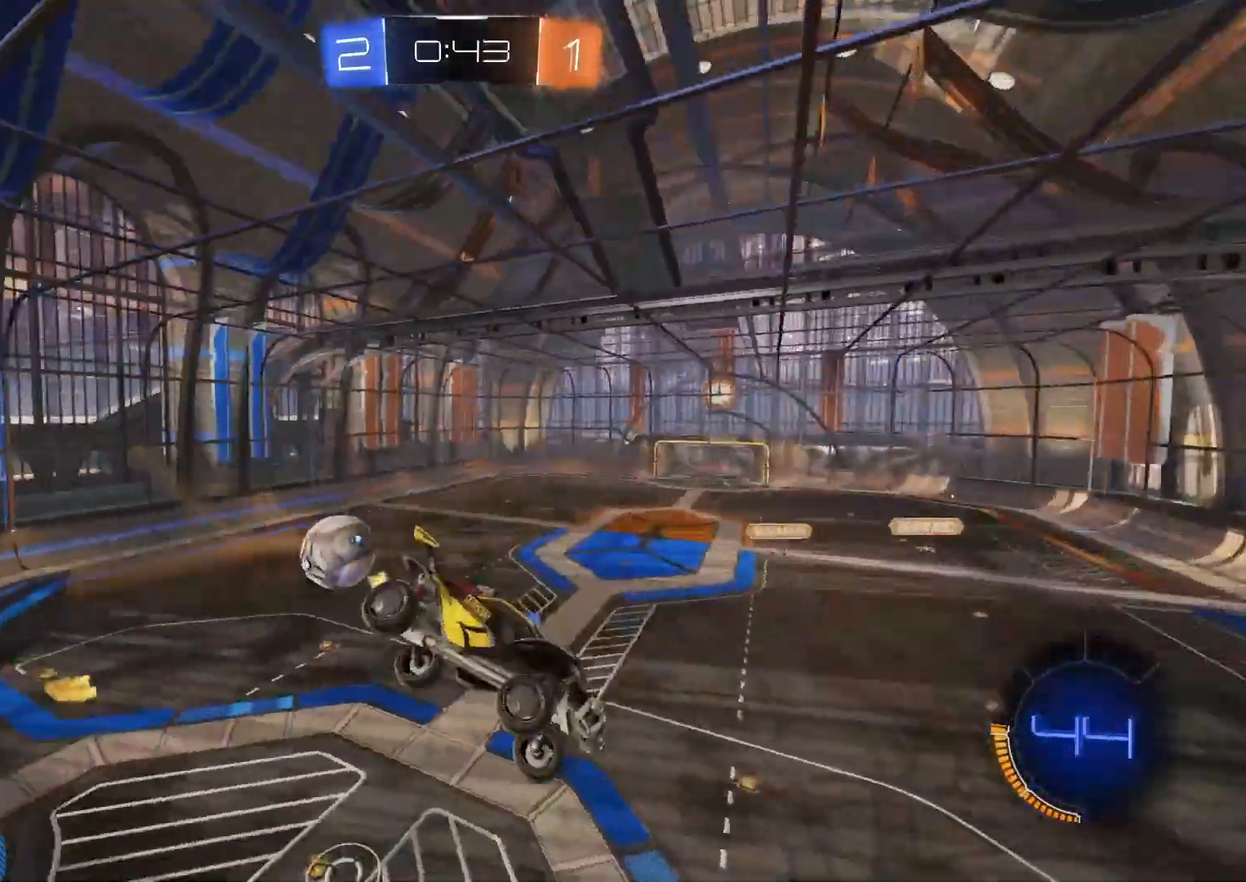
{"buttons": ["R2"], "left_stick": "center", "right_stick": "center", "events": [[183, "left_stick", "down-right"], [217, "L1", "down"], [283, "left_stick", "down"], [367, "L1", "up"], [383, "left_stick", "center"]]}
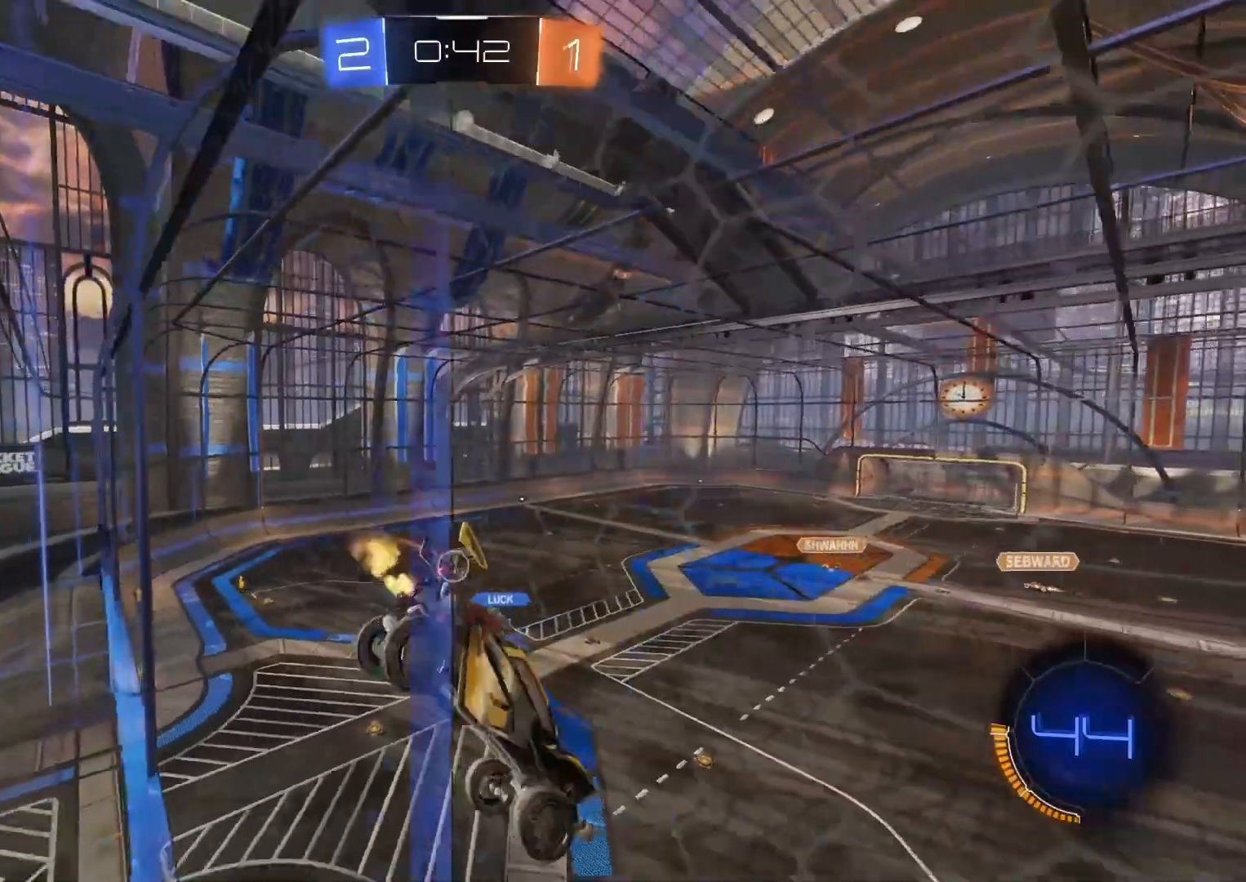
{"buttons": ["R2"], "left_stick": "left", "right_stick": "center", "events": [[367, "left_stick", "left"]]}
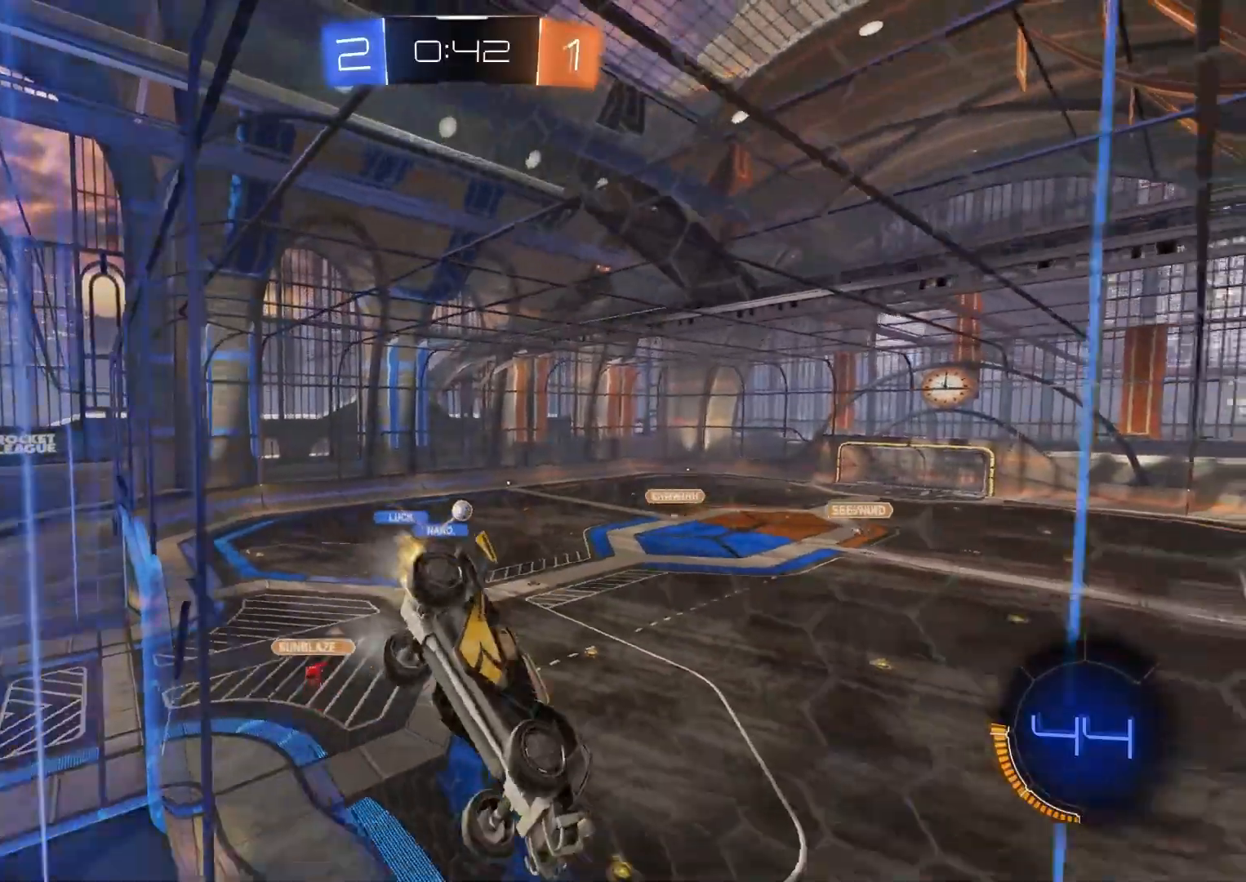
{"buttons": ["R2"], "left_stick": "left", "right_stick": "center", "events": [[17, "L1", "down"], [167, "L1", "up"]]}
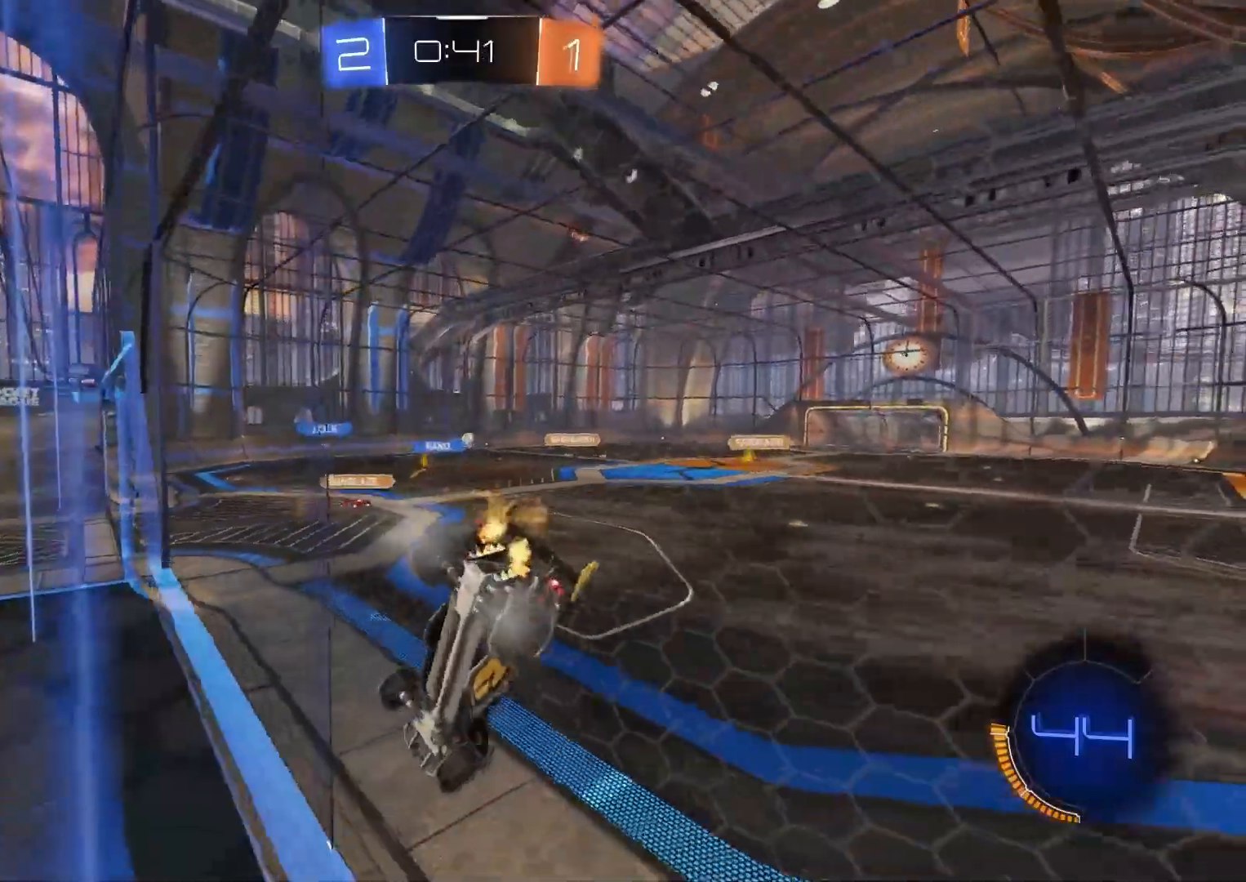
{"buttons": ["R2"], "left_stick": "right", "right_stick": "center", "events": [[217, "left_stick", "center"], [267, "left_stick", "right"]]}